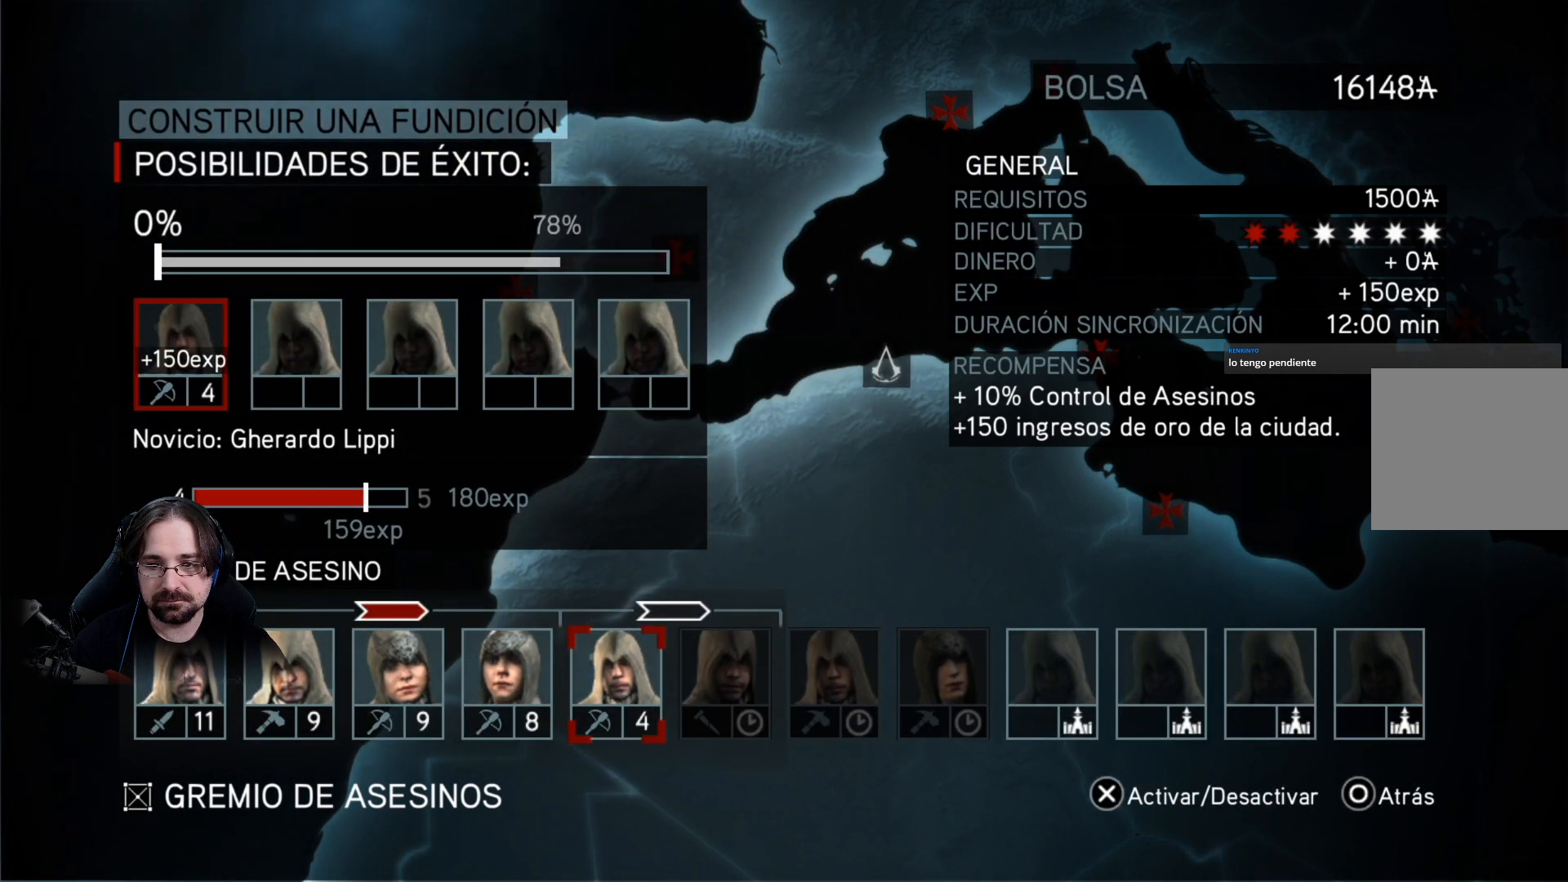
Gameplay with a controller (PlayStation layout); each line is a JSON object with the inputs held at the frame after it. "events" lists button and stick changes between this image and that frame as [ms after this image, input, new state], when the widget could be followed in between.
{"buttons": [], "left_stick": "center", "right_stick": "center", "events": []}
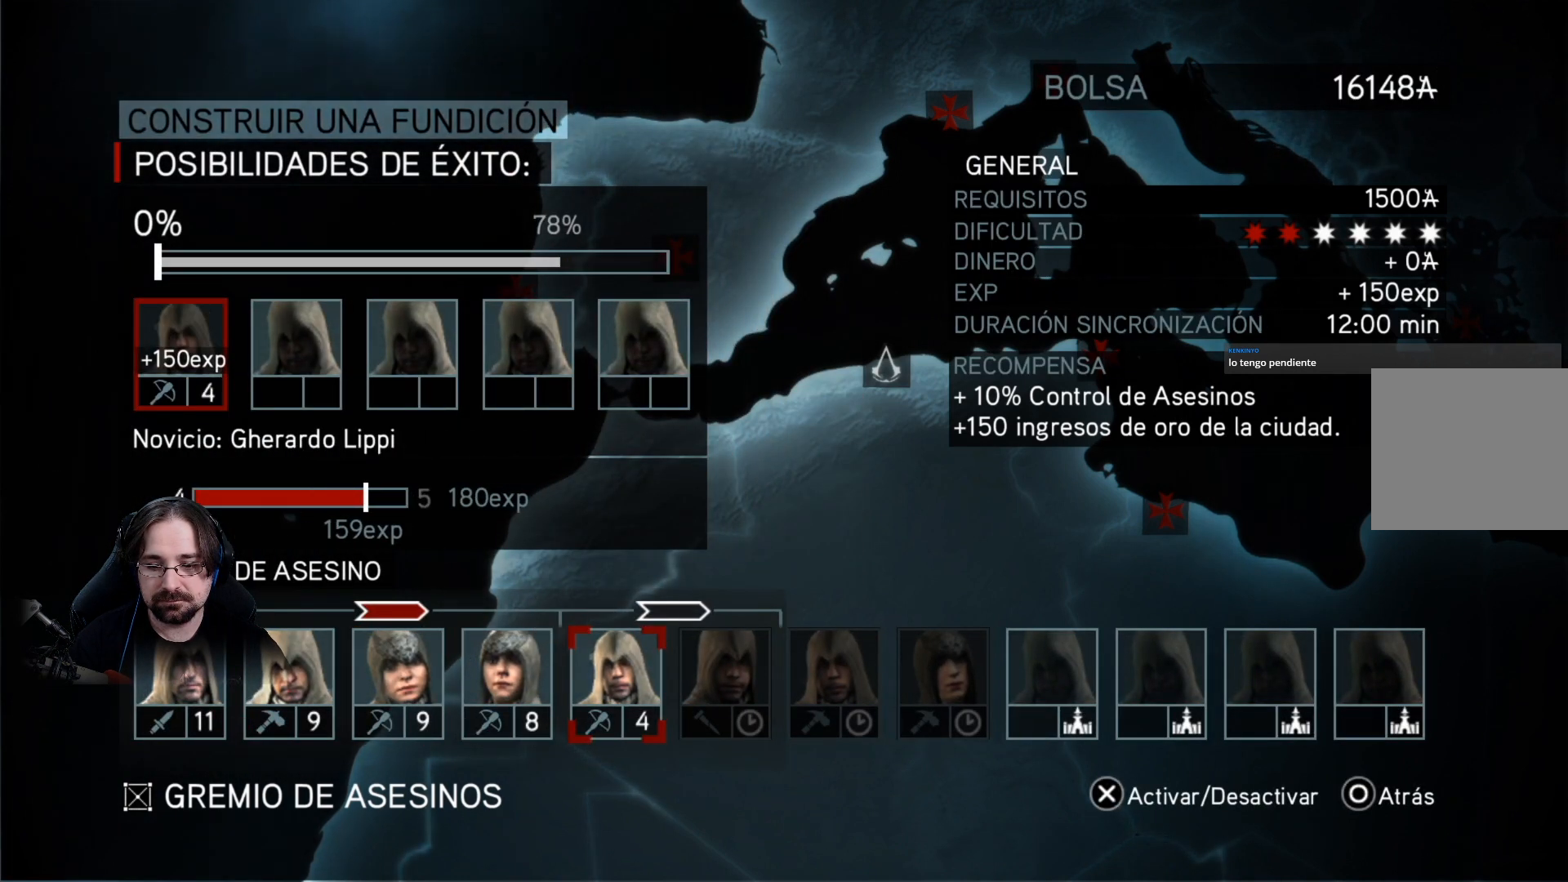
{"buttons": [], "left_stick": "center", "right_stick": "center", "events": [[367, "DPAD_LEFT", "down"], [467, "DPAD_LEFT", "up"]]}
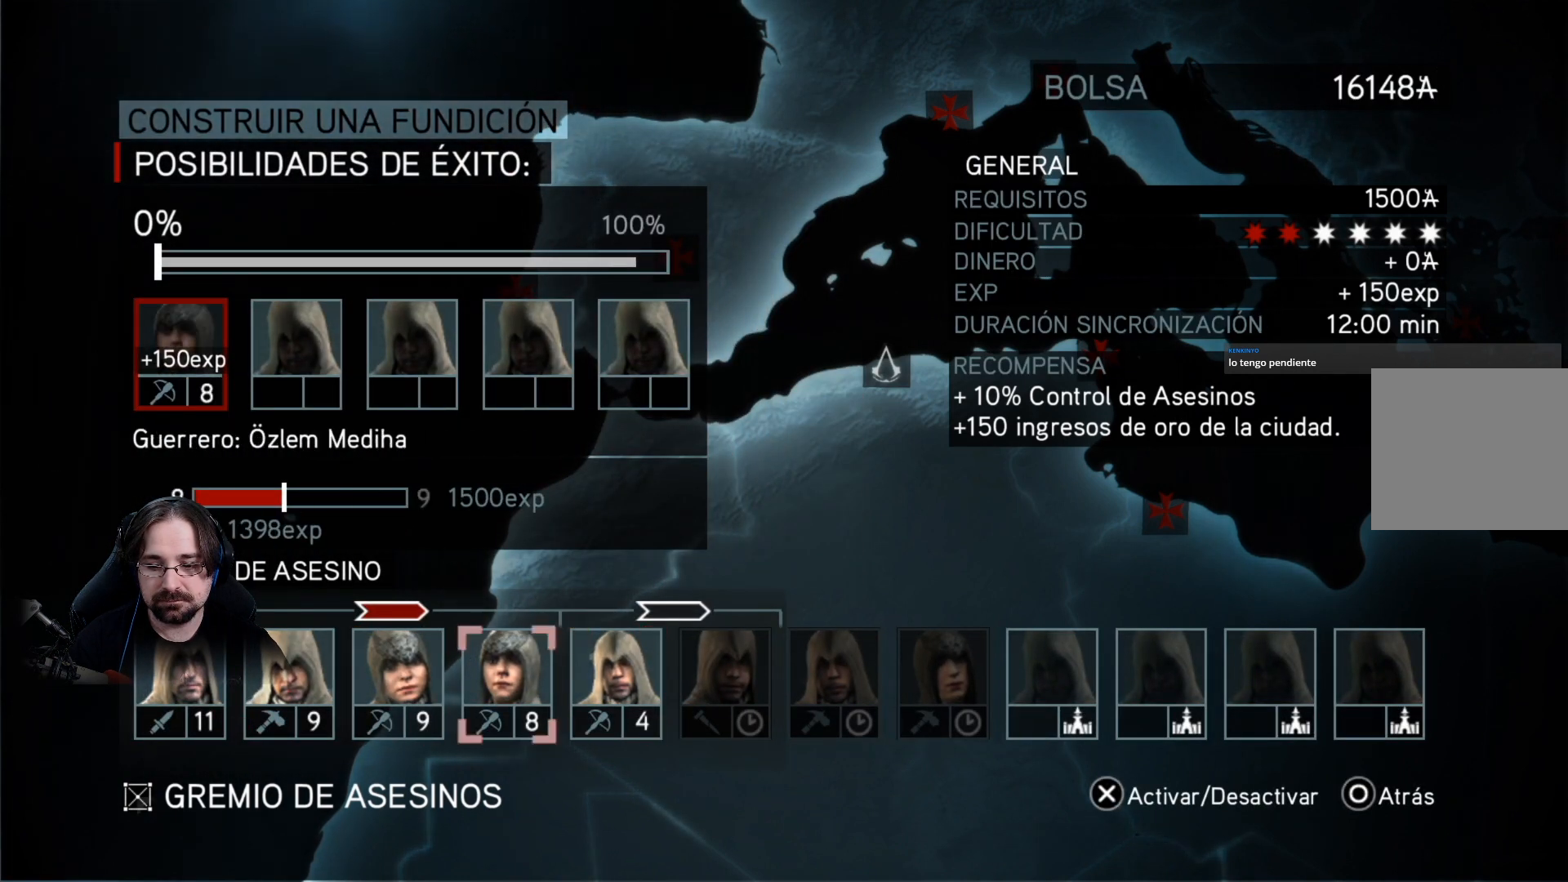
{"buttons": [], "left_stick": "center", "right_stick": "center", "events": []}
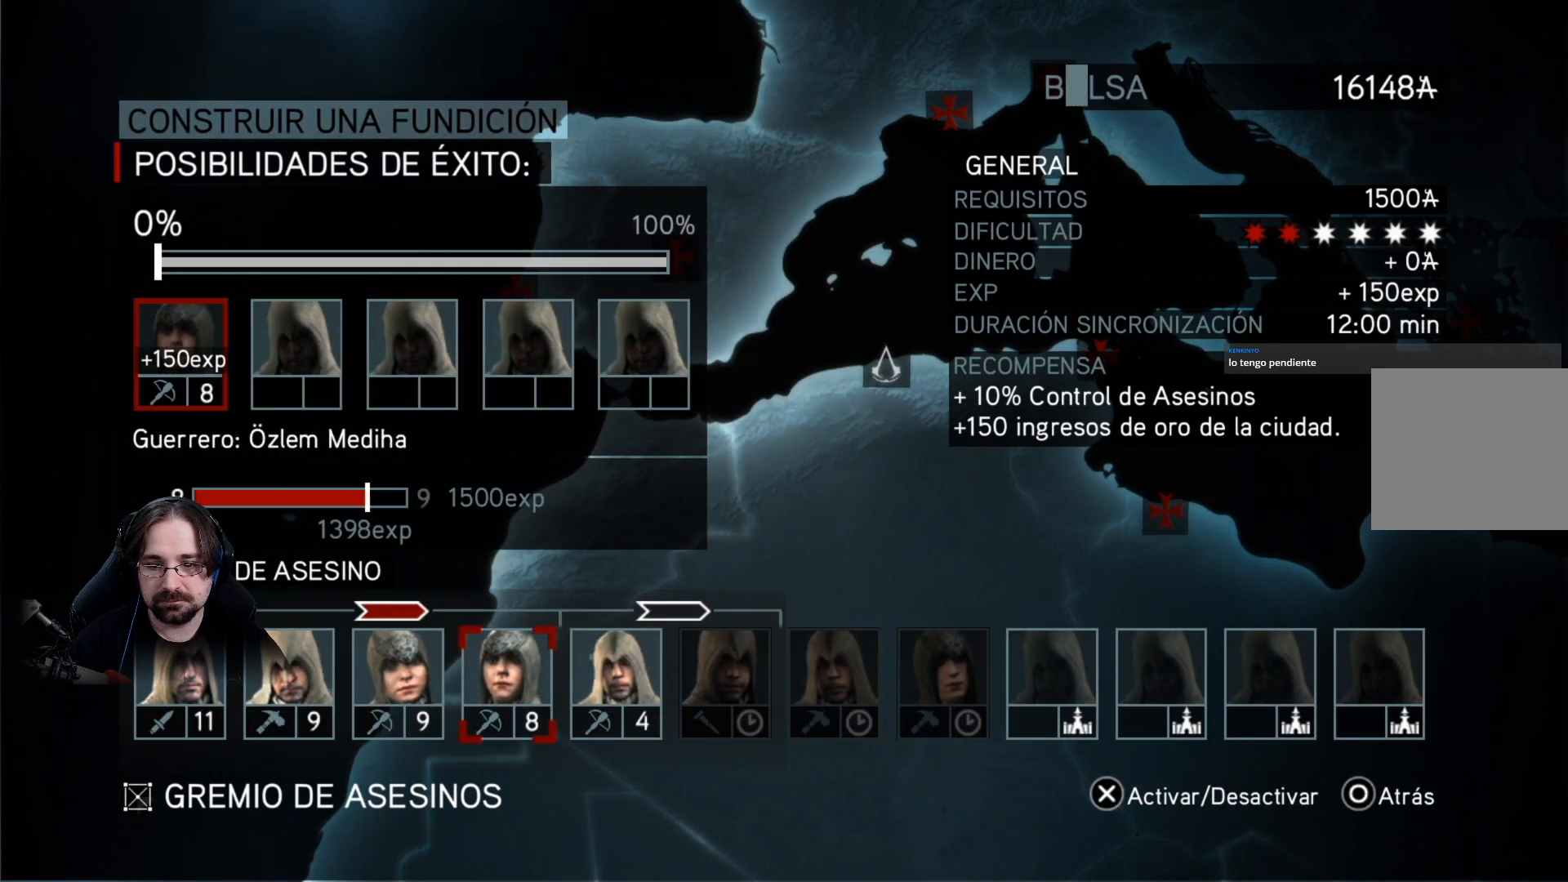
{"buttons": [], "left_stick": "center", "right_stick": "center", "events": [[33, "DPAD_RIGHT", "down"], [167, "DPAD_RIGHT", "up"], [300, "CROSS", "down"], [433, "CROSS", "up"]]}
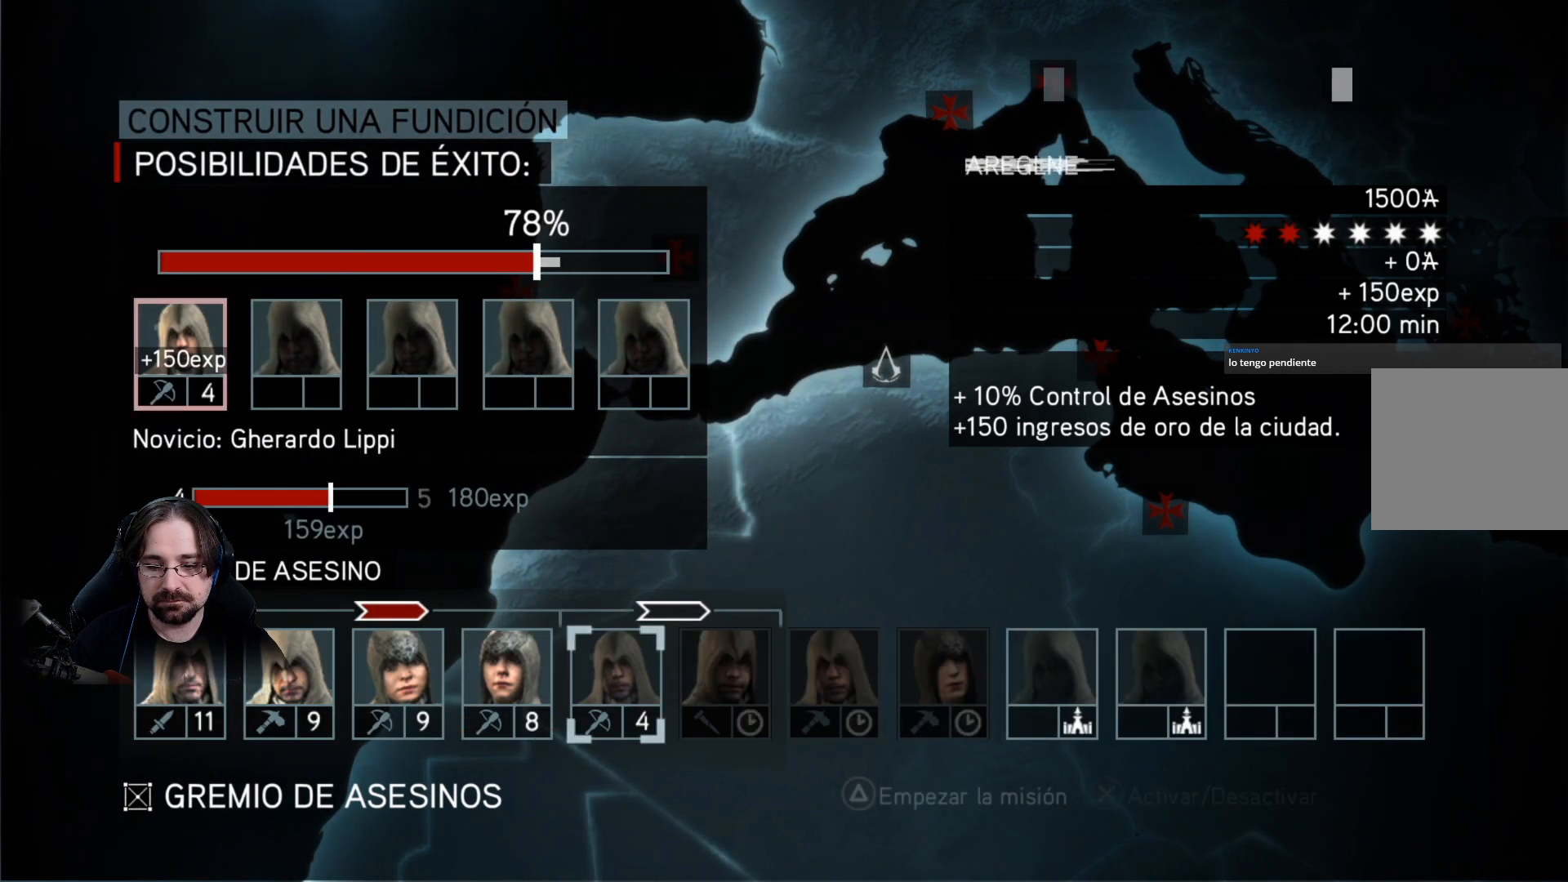
{"buttons": [], "left_stick": "center", "right_stick": "center", "events": [[300, "DPAD_LEFT", "down"], [367, "DPAD_LEFT", "up"]]}
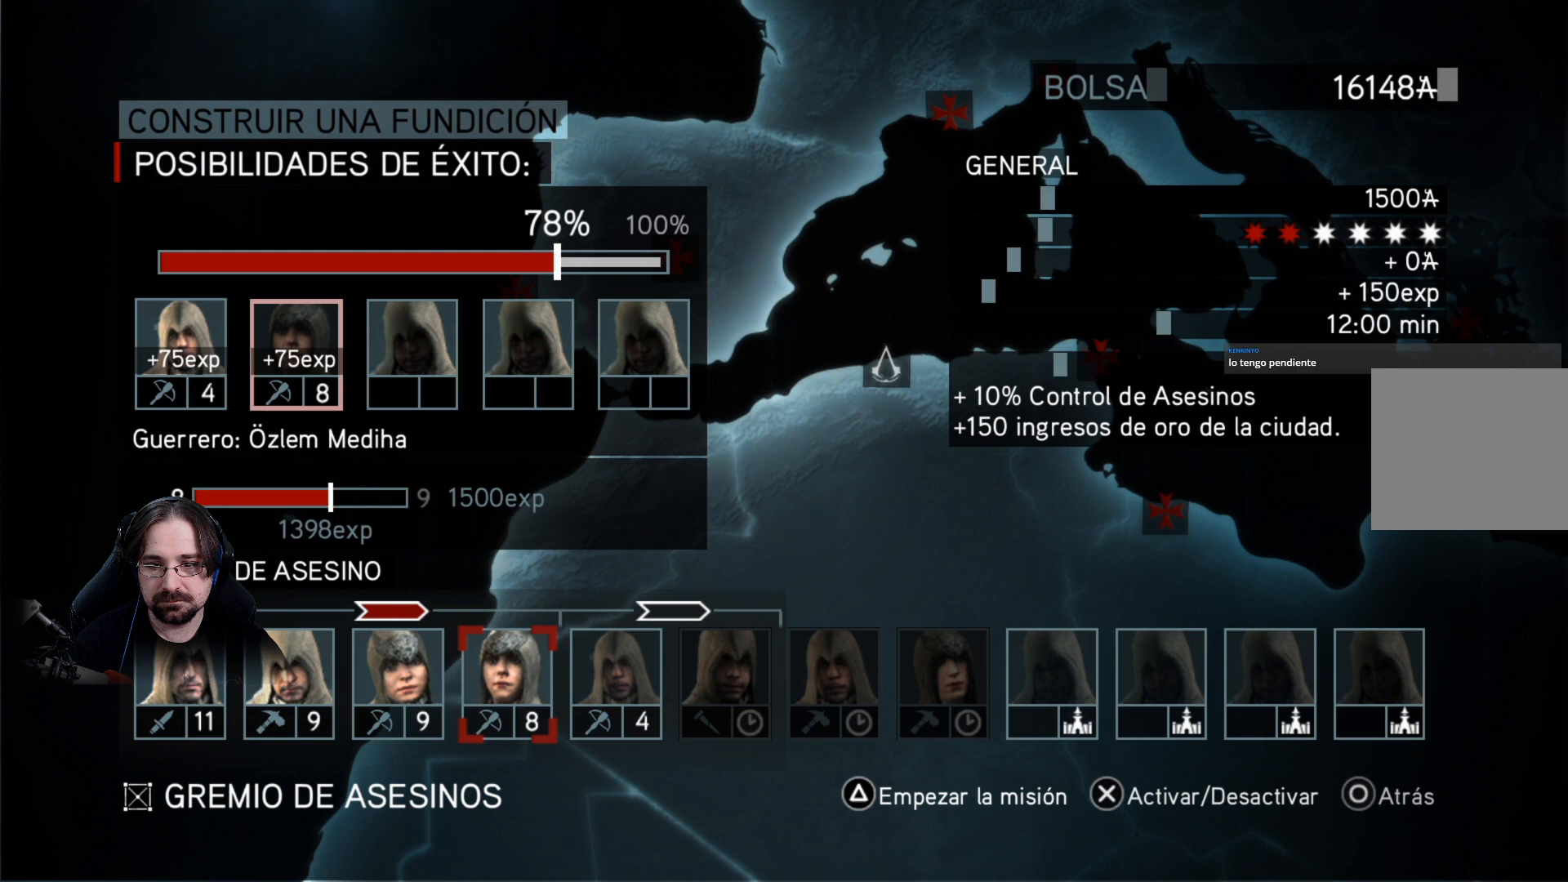
{"buttons": [], "left_stick": "center", "right_stick": "center", "events": []}
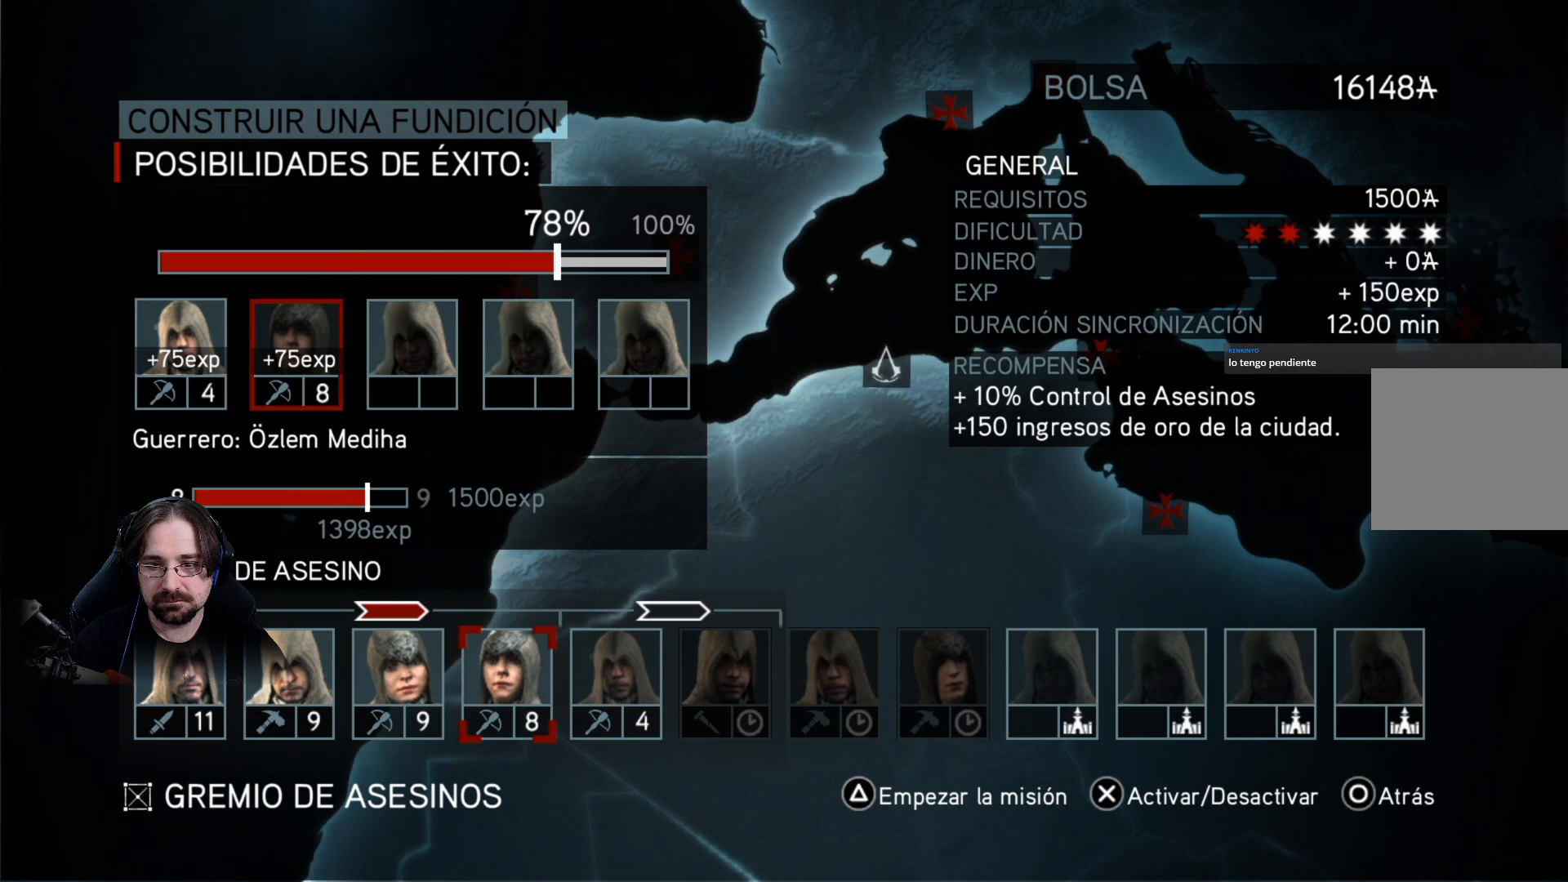
{"buttons": [], "left_stick": "center", "right_stick": "center", "events": [[267, "CROSS", "down"], [367, "CROSS", "up"]]}
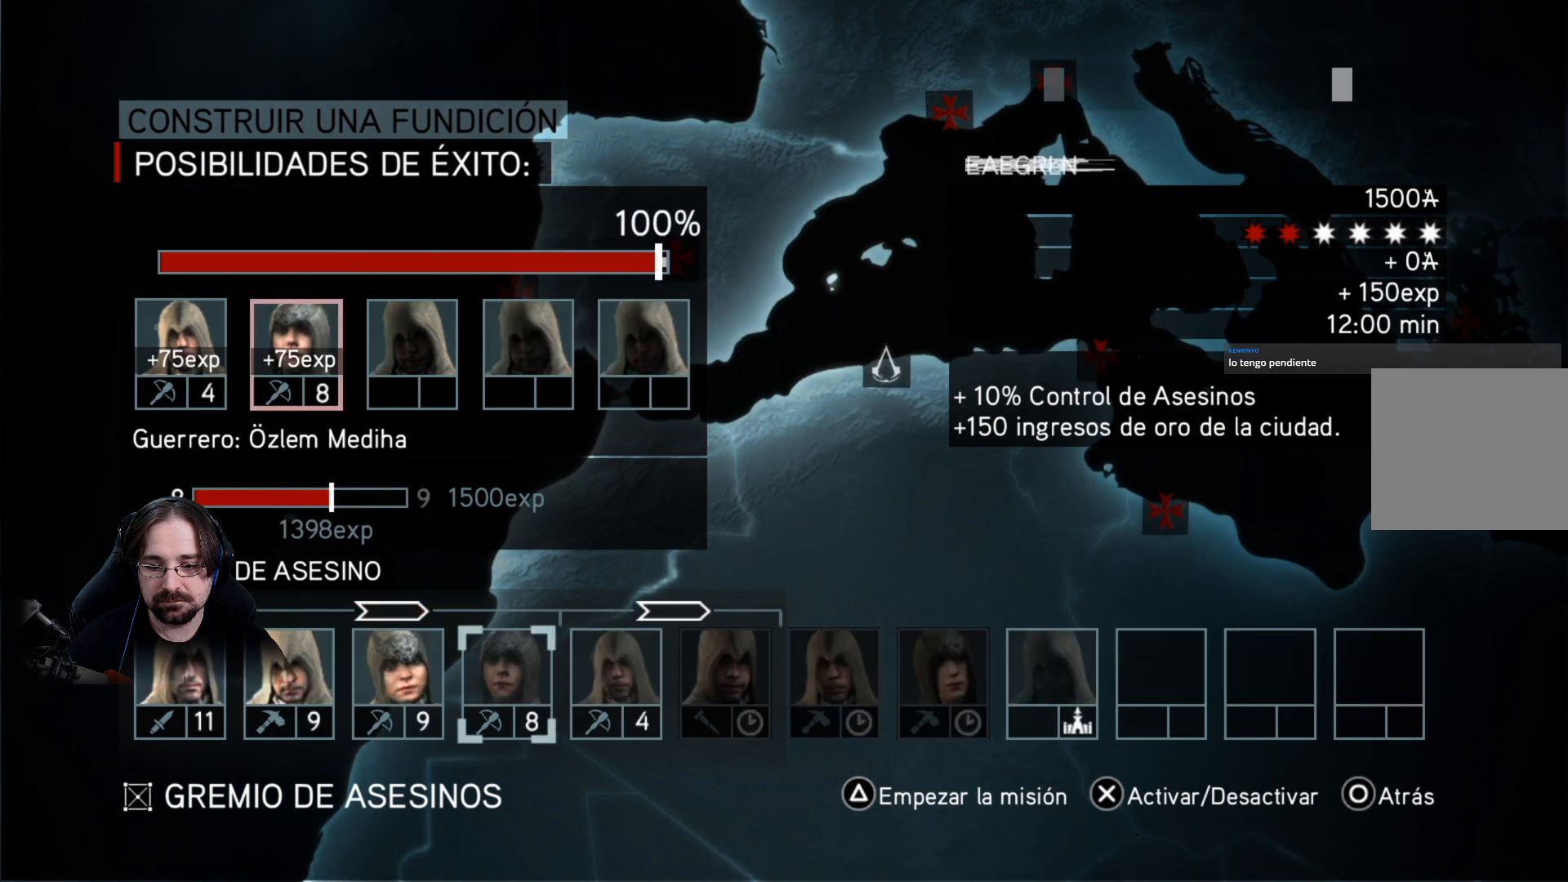
{"buttons": [], "left_stick": "center", "right_stick": "center", "events": [[367, "TRIANGLE", "down"], [467, "TRIANGLE", "up"]]}
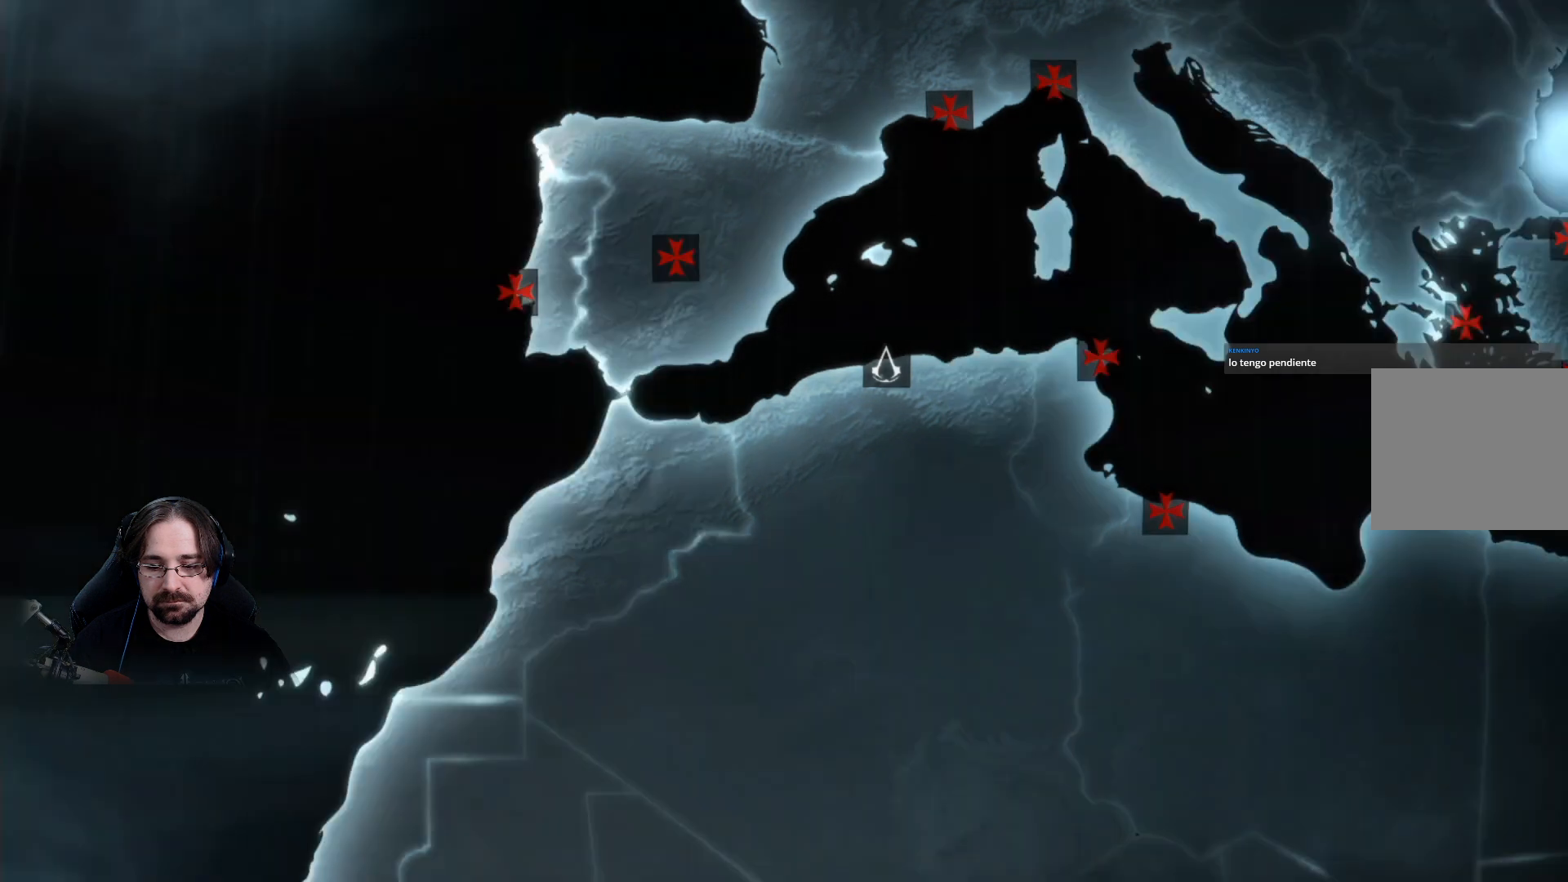
{"buttons": [], "left_stick": "center", "right_stick": "center", "events": [[233, "CROSS", "down"], [333, "CROSS", "up"]]}
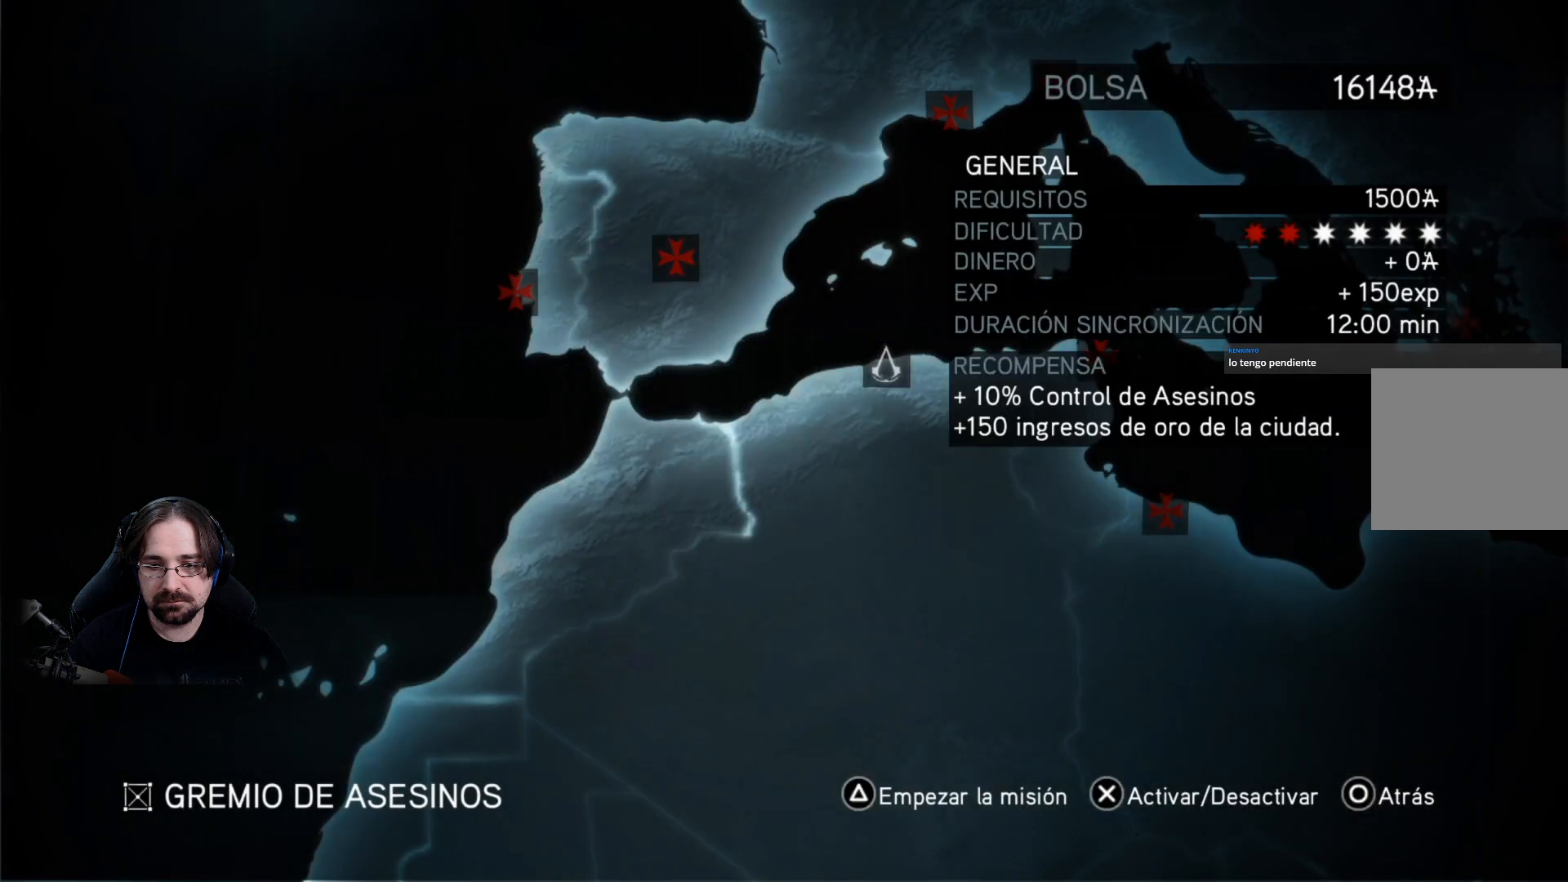
{"buttons": [], "left_stick": "center", "right_stick": "center", "events": []}
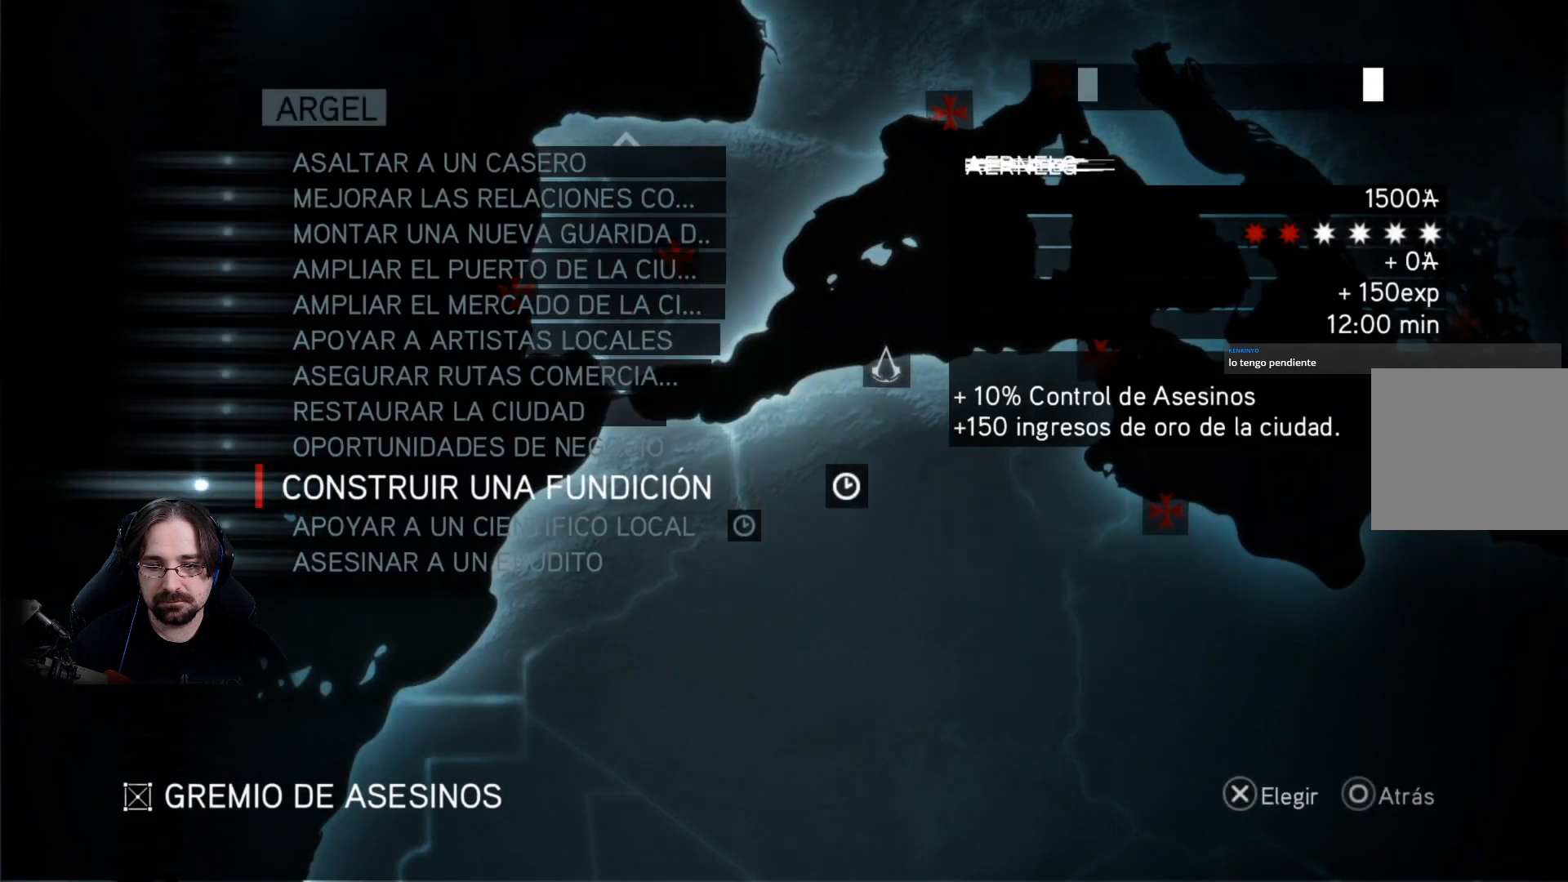
{"buttons": [], "left_stick": "center", "right_stick": "center", "events": [[333, "DPAD_UP", "down"], [433, "DPAD_UP", "up"]]}
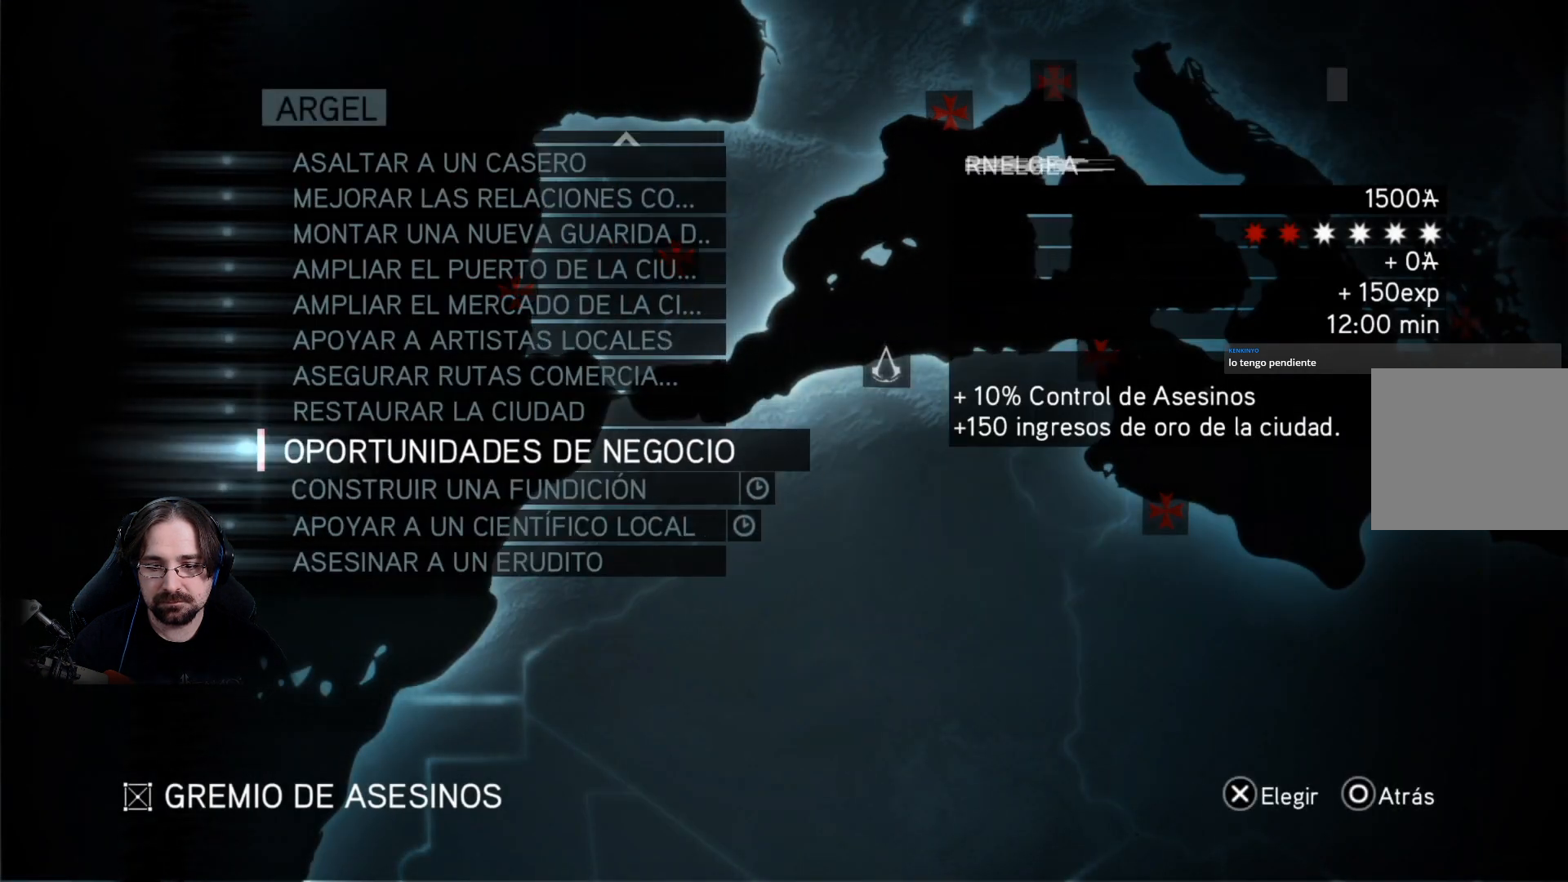
{"buttons": [], "left_stick": "center", "right_stick": "center", "events": [[333, "CROSS", "down"], [467, "CROSS", "up"]]}
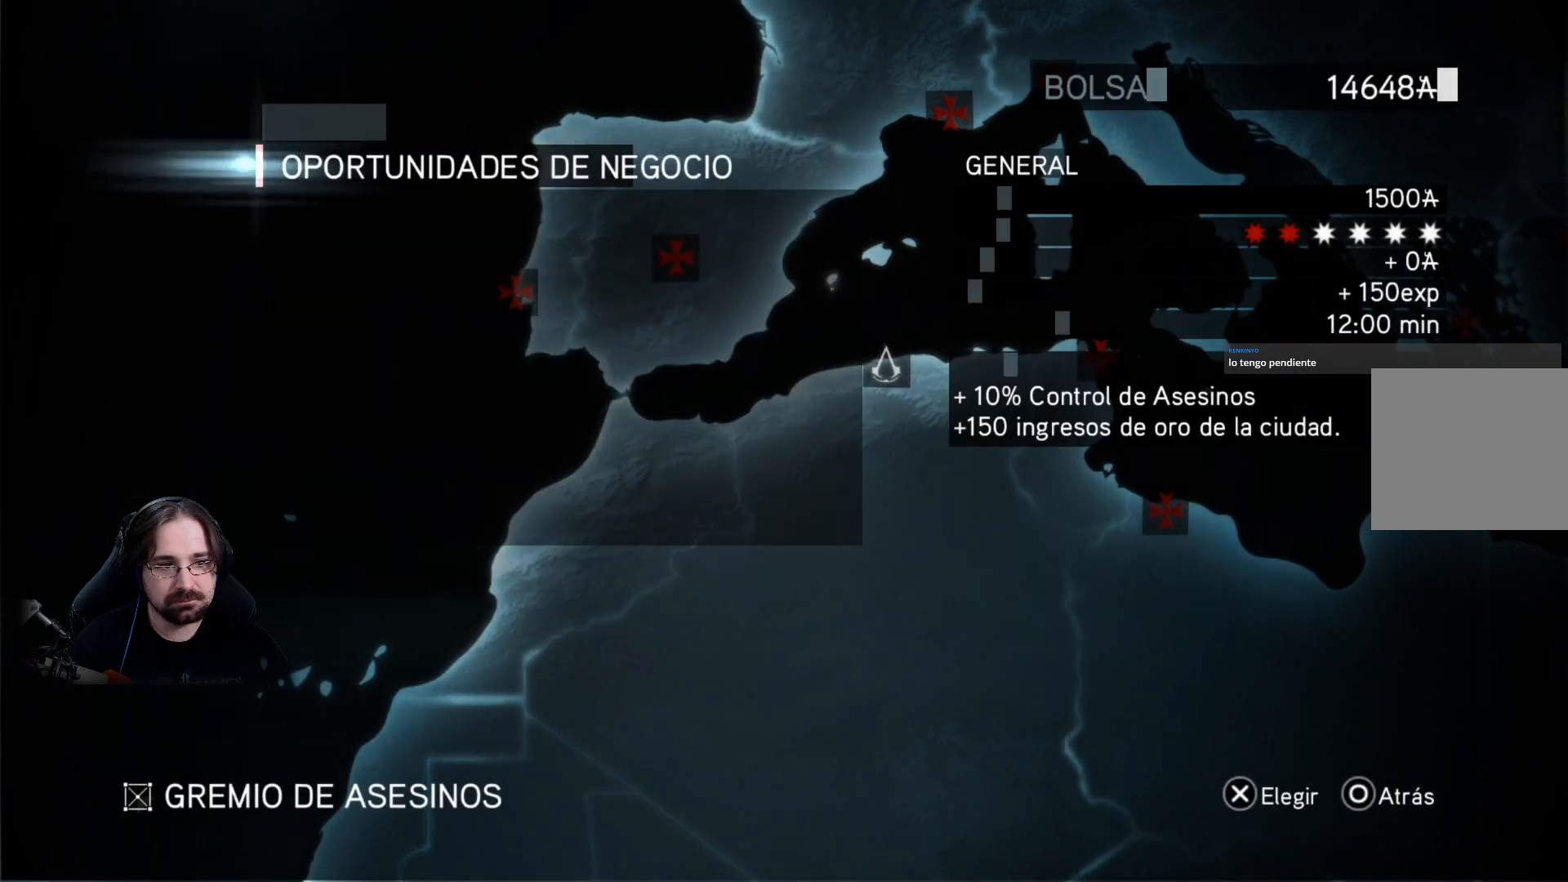
{"buttons": [], "left_stick": "center", "right_stick": "center", "events": []}
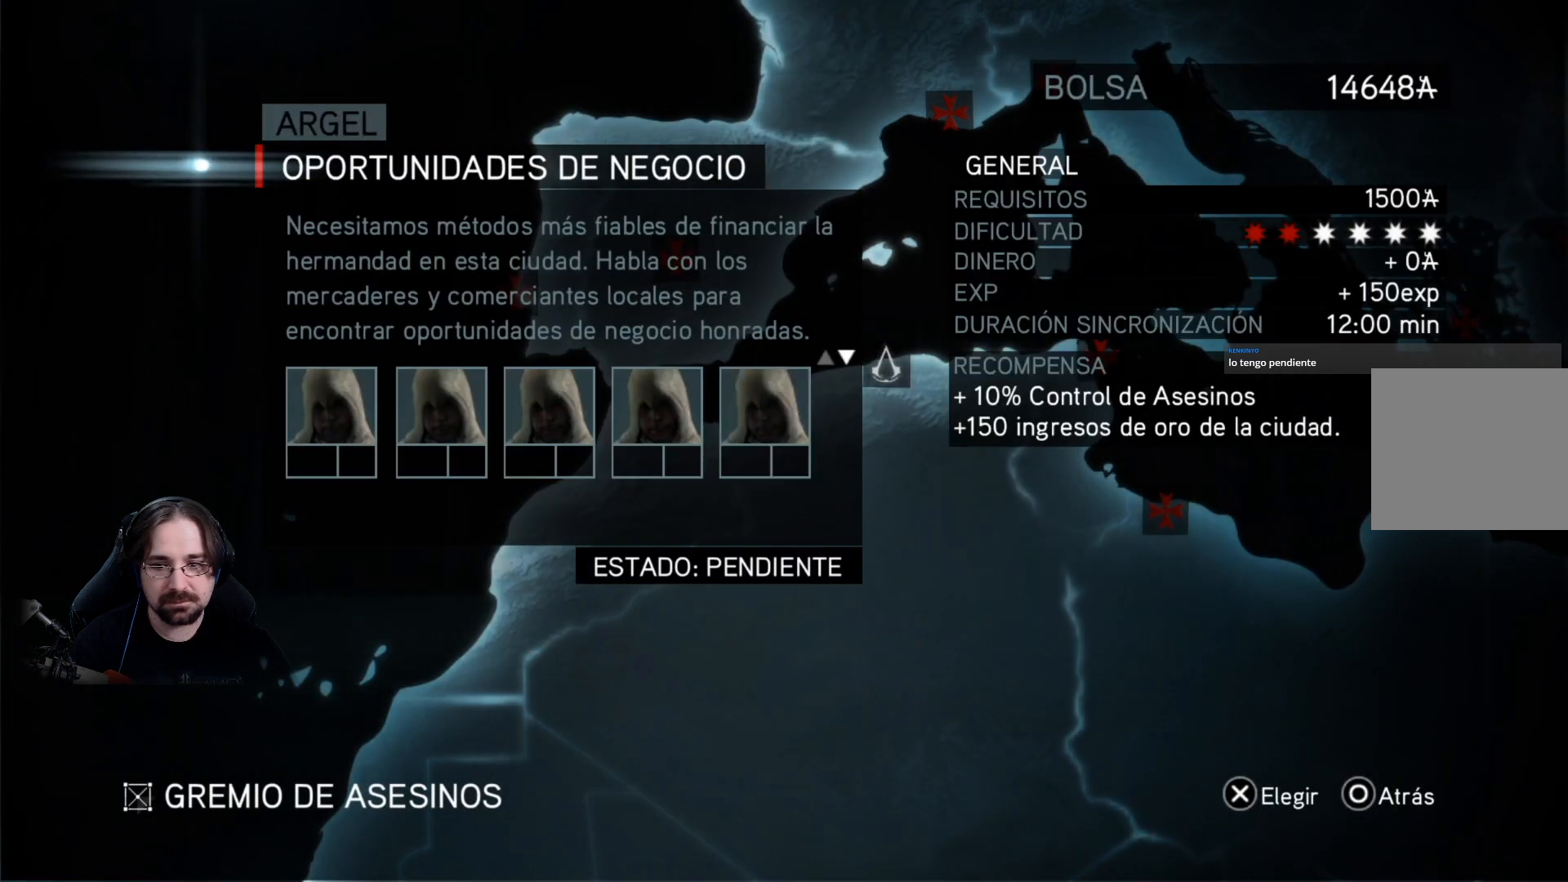
{"buttons": [], "left_stick": "center", "right_stick": "center", "events": [[133, "CROSS", "down"], [267, "CROSS", "up"]]}
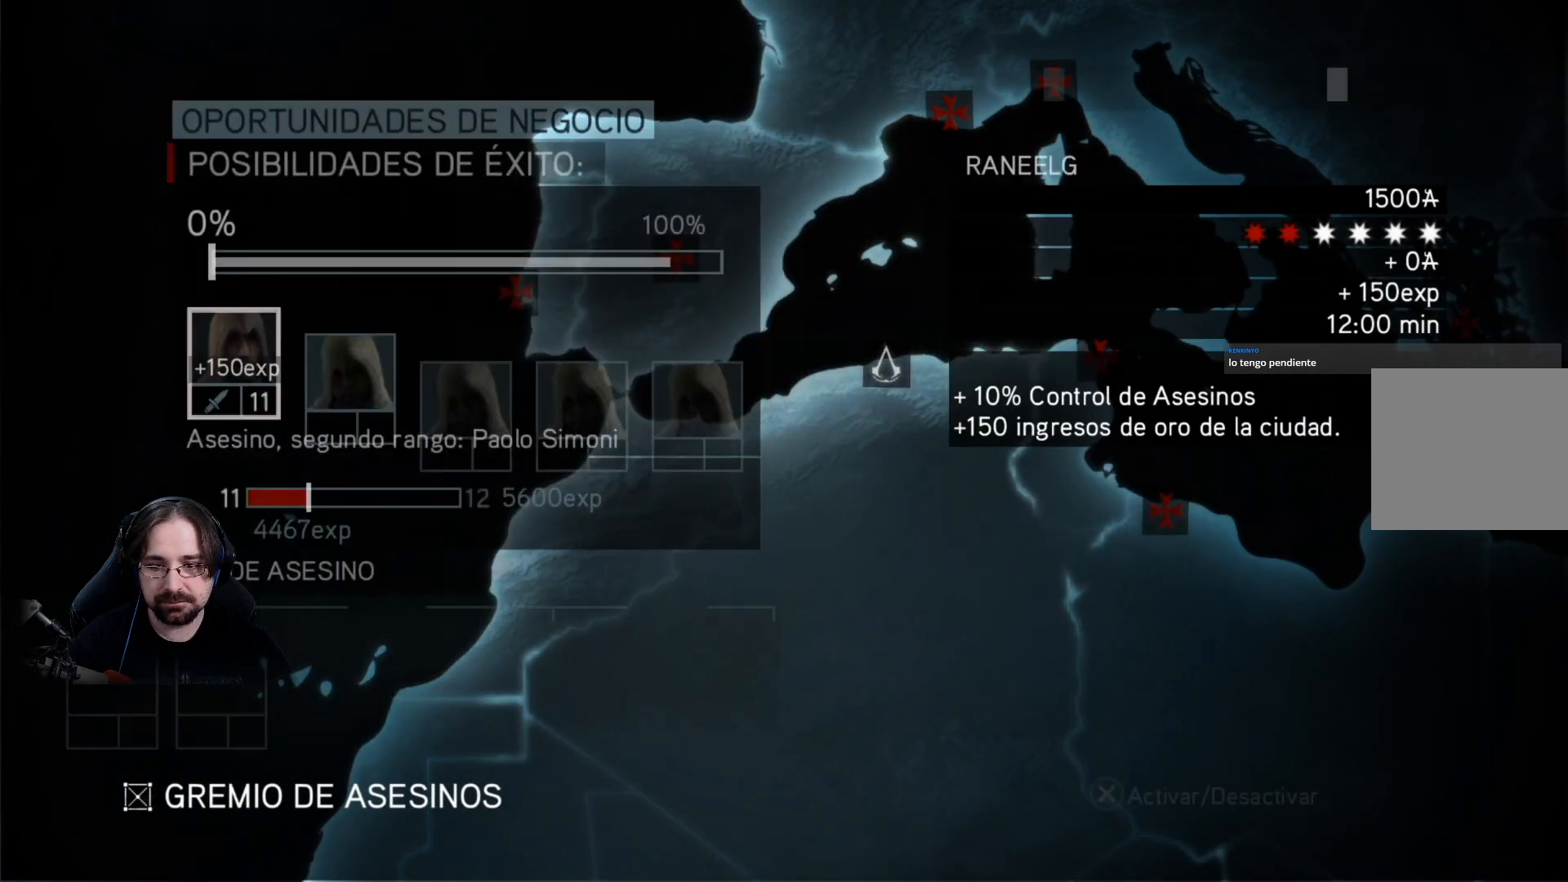
{"buttons": [], "left_stick": "center", "right_stick": "center", "events": []}
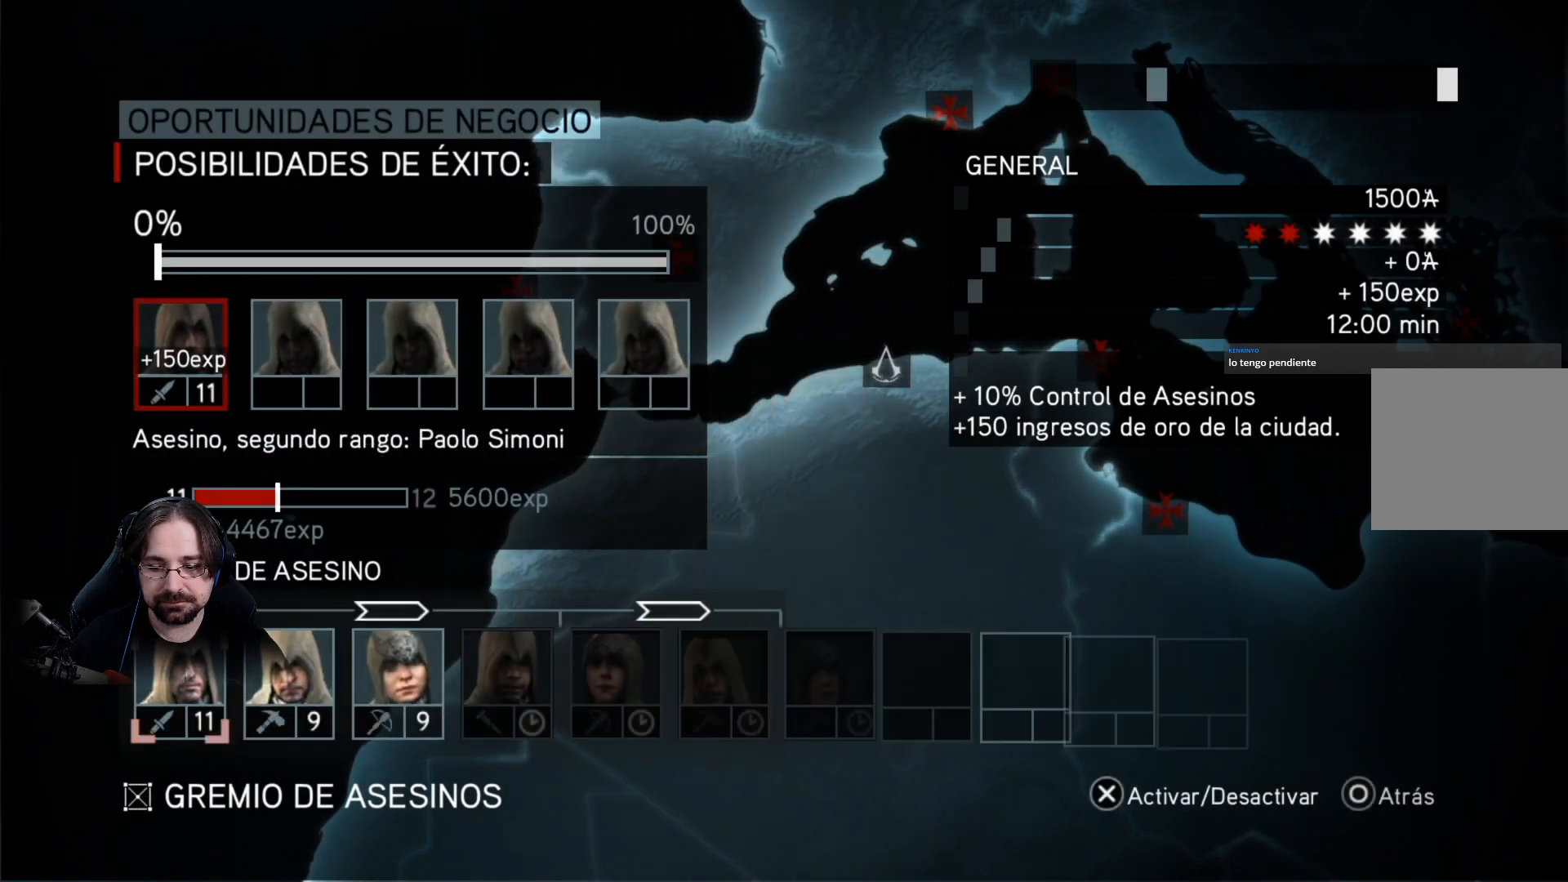
{"buttons": [], "left_stick": "center", "right_stick": "center", "events": []}
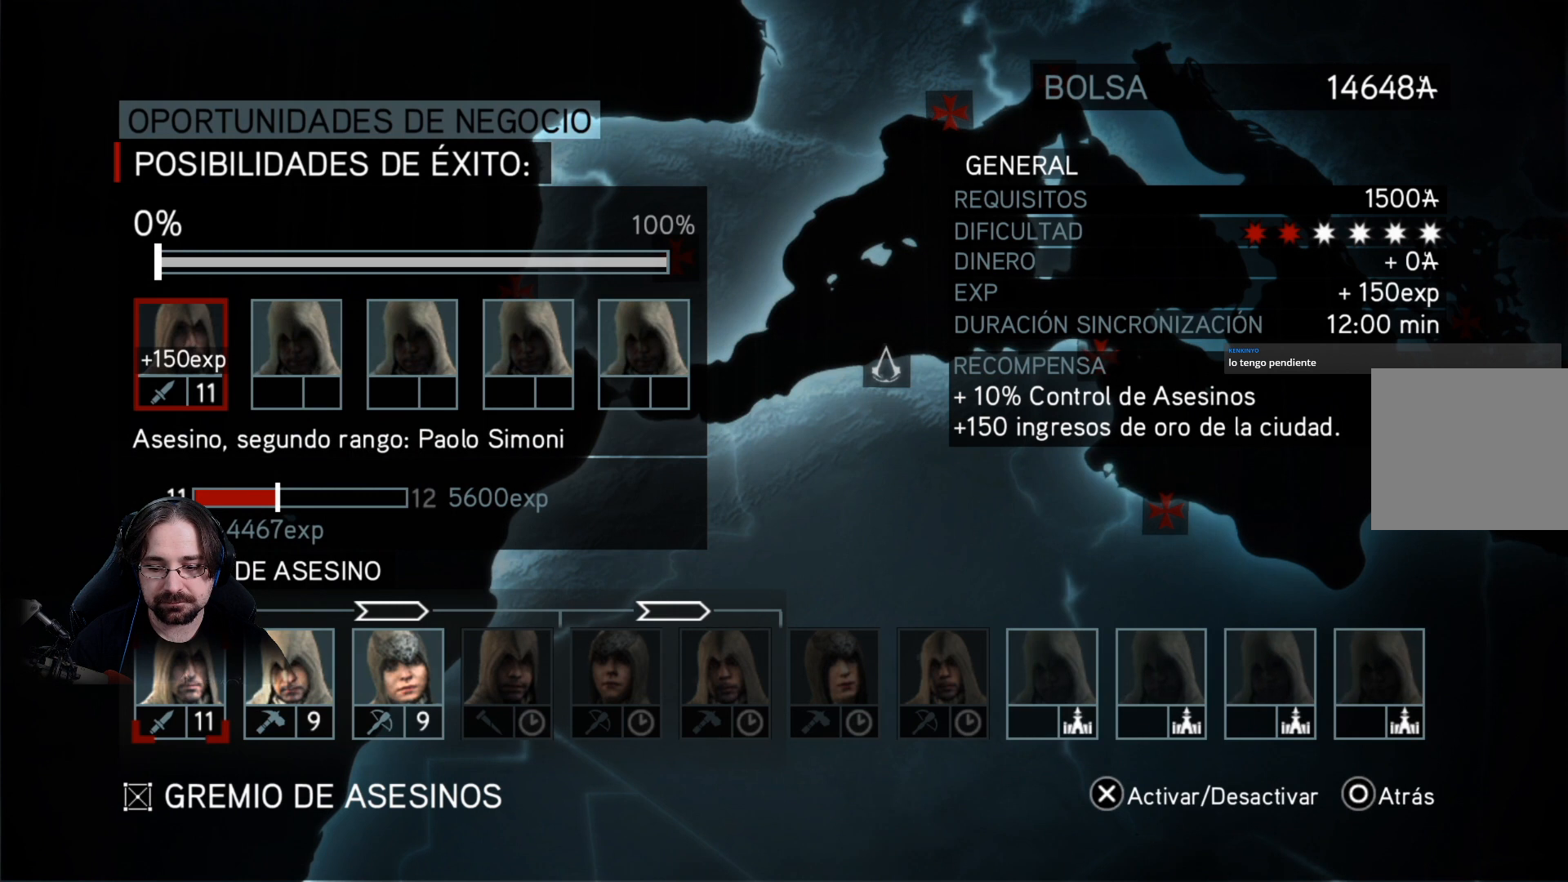
{"buttons": [], "left_stick": "center", "right_stick": "center", "events": [[67, "DPAD_RIGHT", "down"], [167, "DPAD_RIGHT", "up"], [267, "DPAD_RIGHT", "down"], [400, "DPAD_RIGHT", "up"]]}
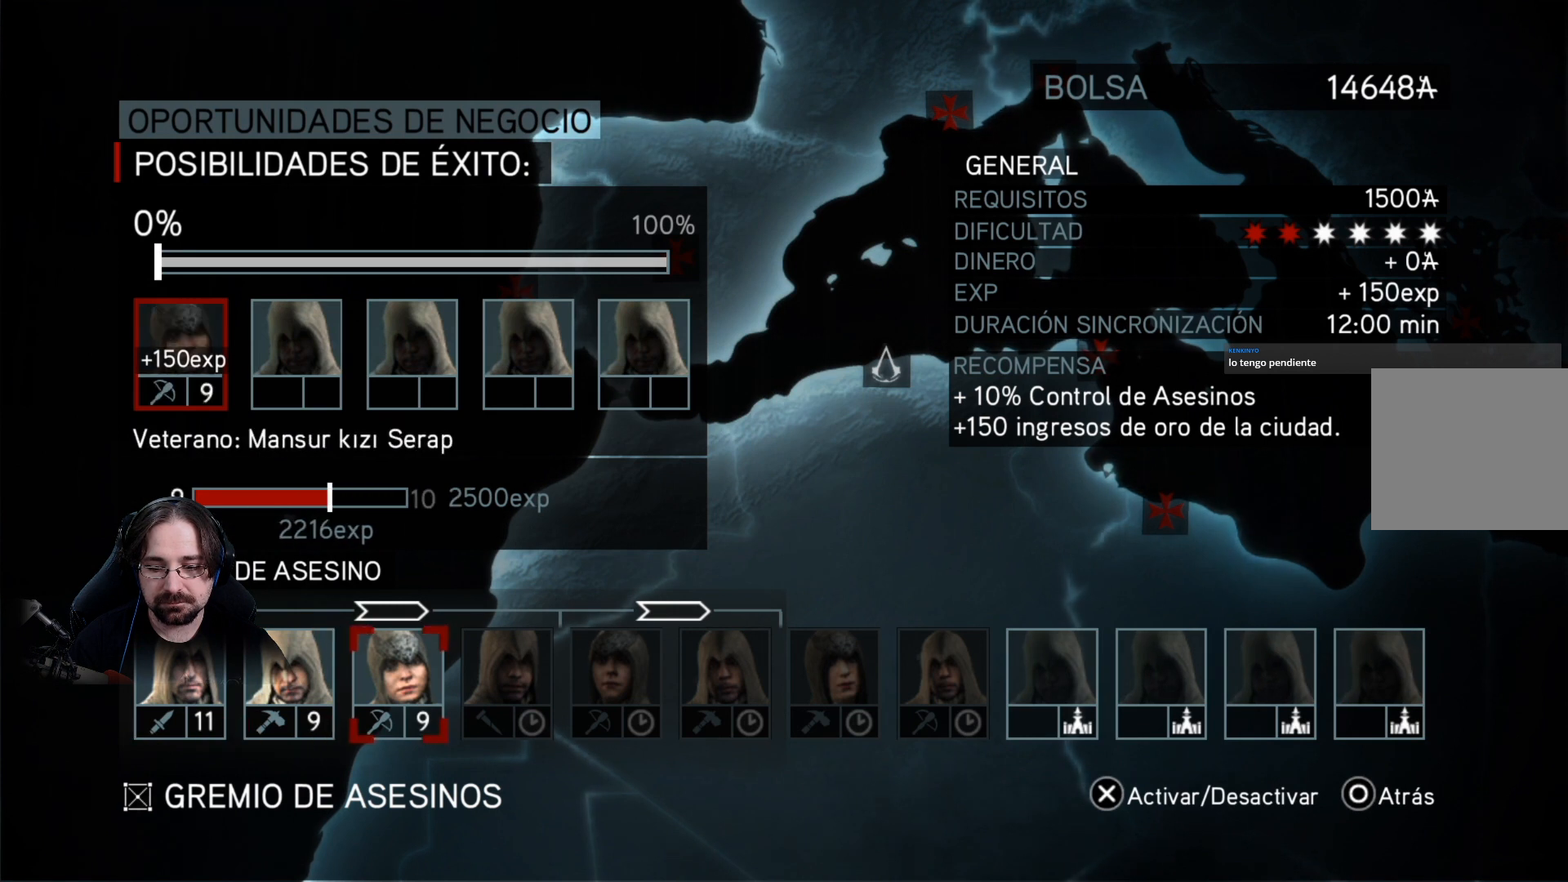
{"buttons": [], "left_stick": "center", "right_stick": "center", "events": [[233, "CROSS", "down"], [333, "CROSS", "up"]]}
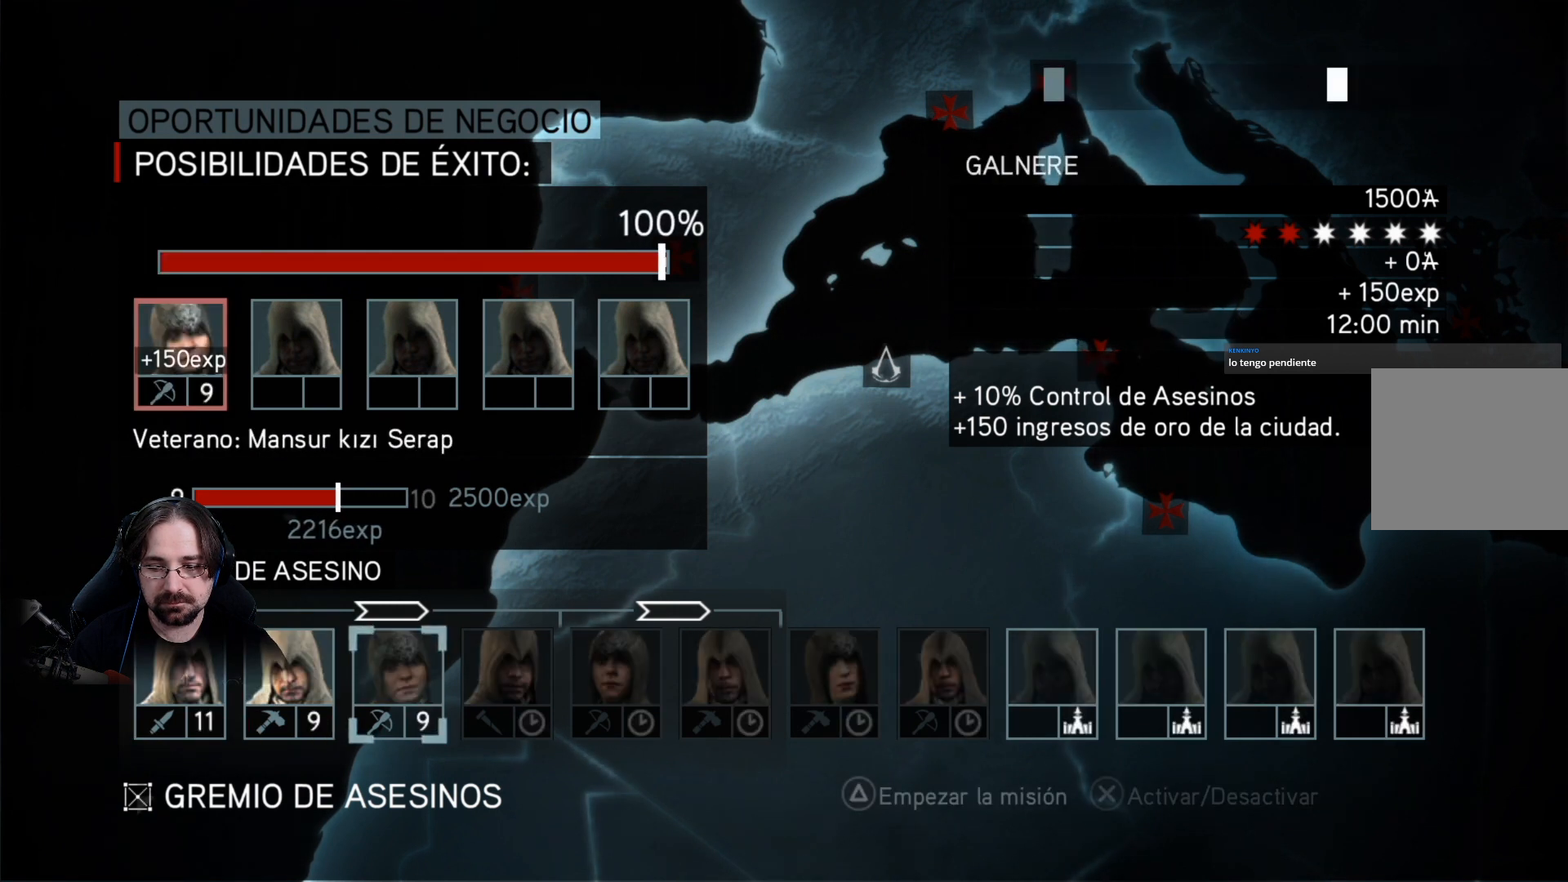
{"buttons": [], "left_stick": "center", "right_stick": "center", "events": [[233, "TRIANGLE", "down"], [333, "TRIANGLE", "up"]]}
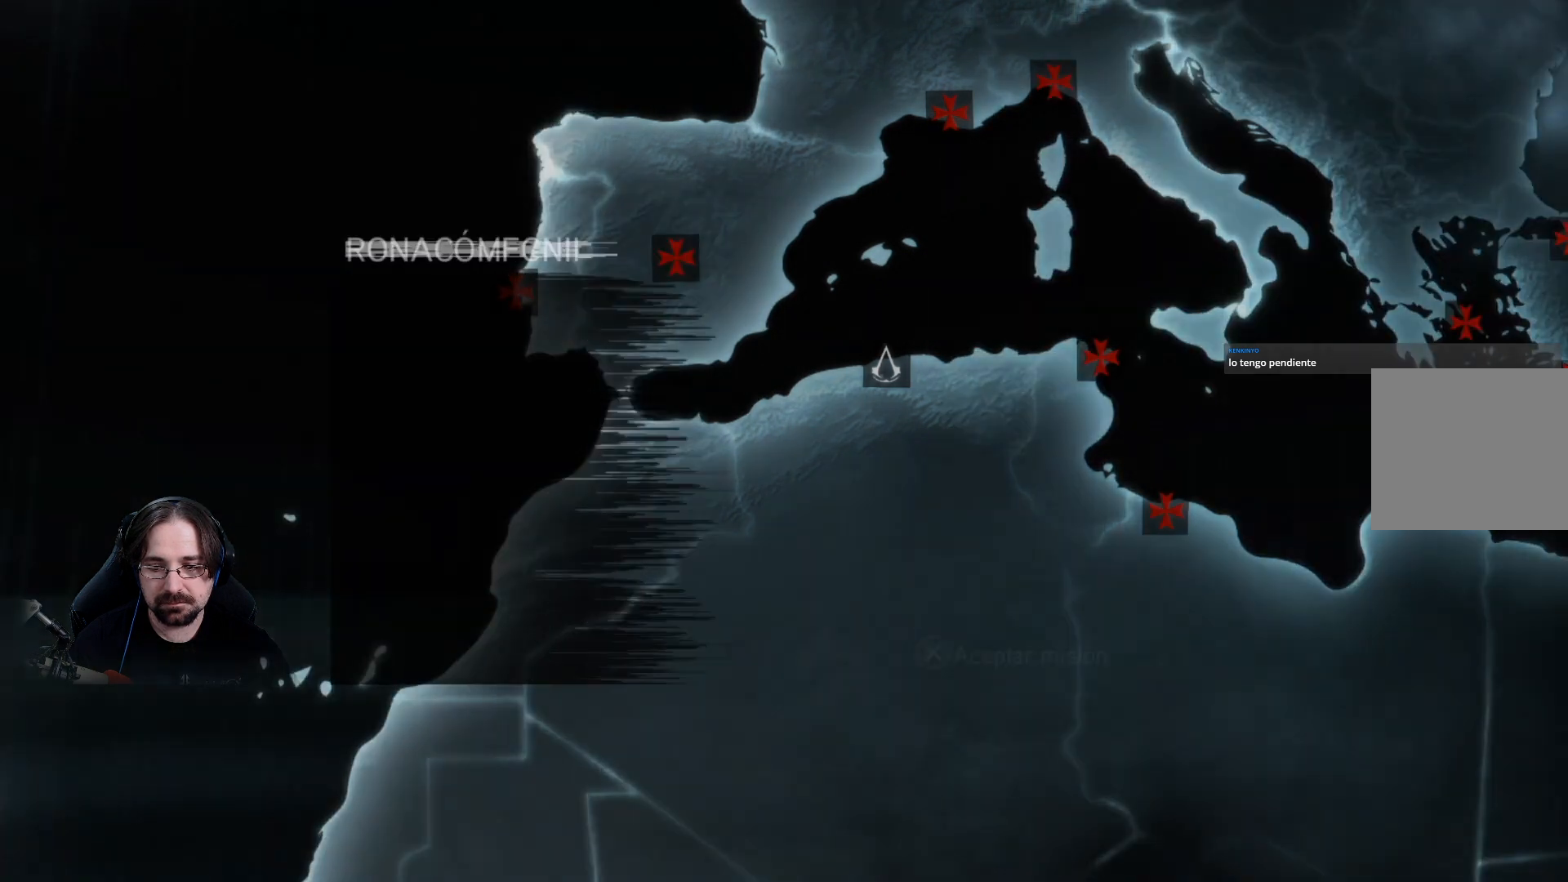
{"buttons": [], "left_stick": "center", "right_stick": "center", "events": [[100, "CROSS", "down"], [167, "CROSS", "up"]]}
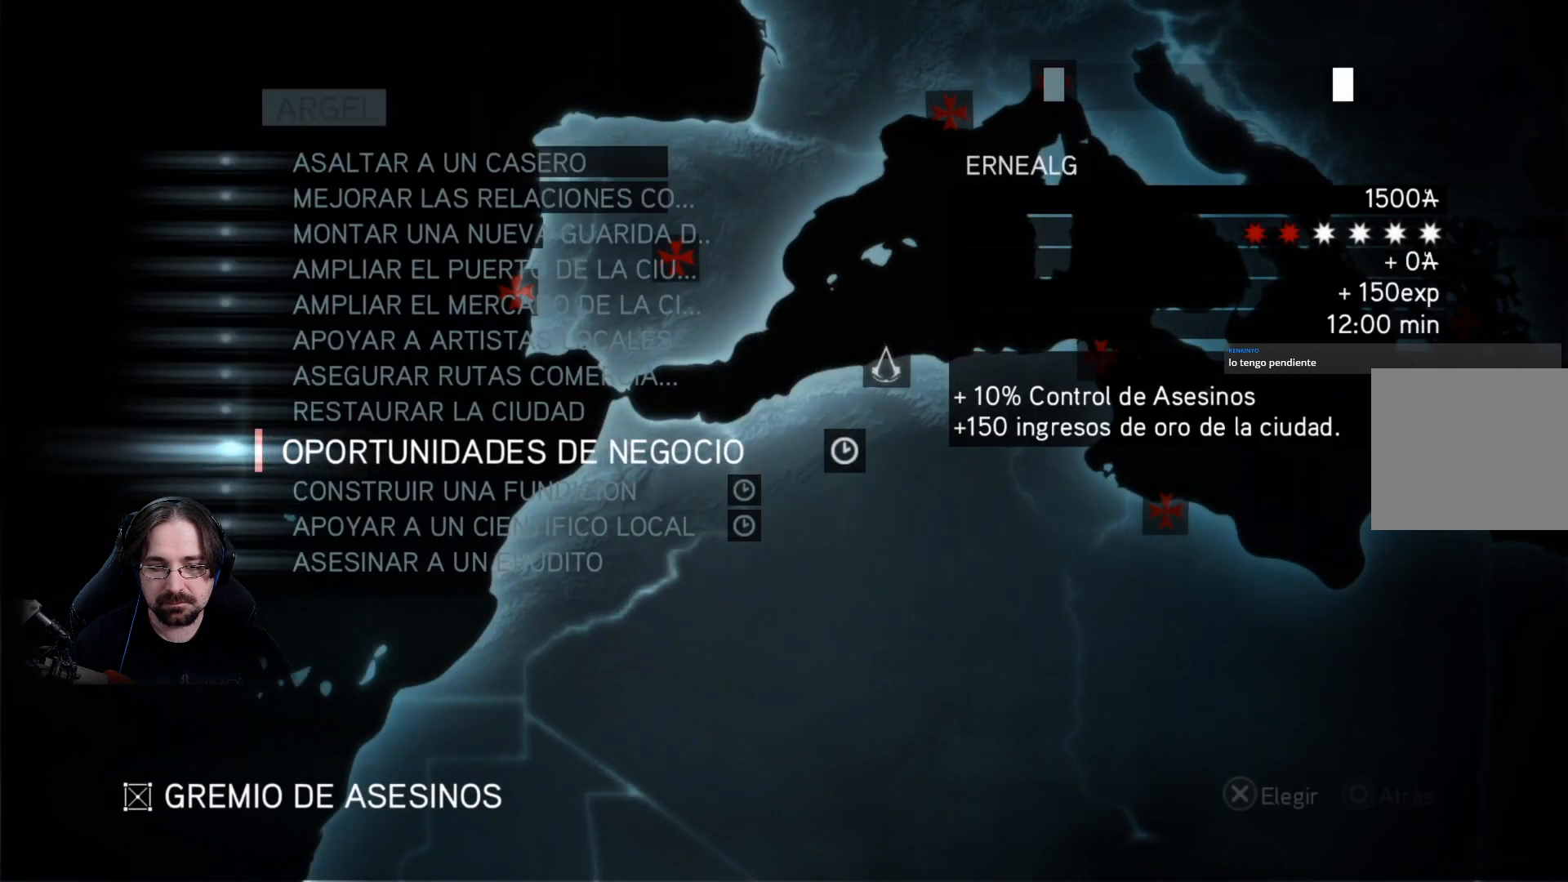
{"buttons": [], "left_stick": "center", "right_stick": "center", "events": []}
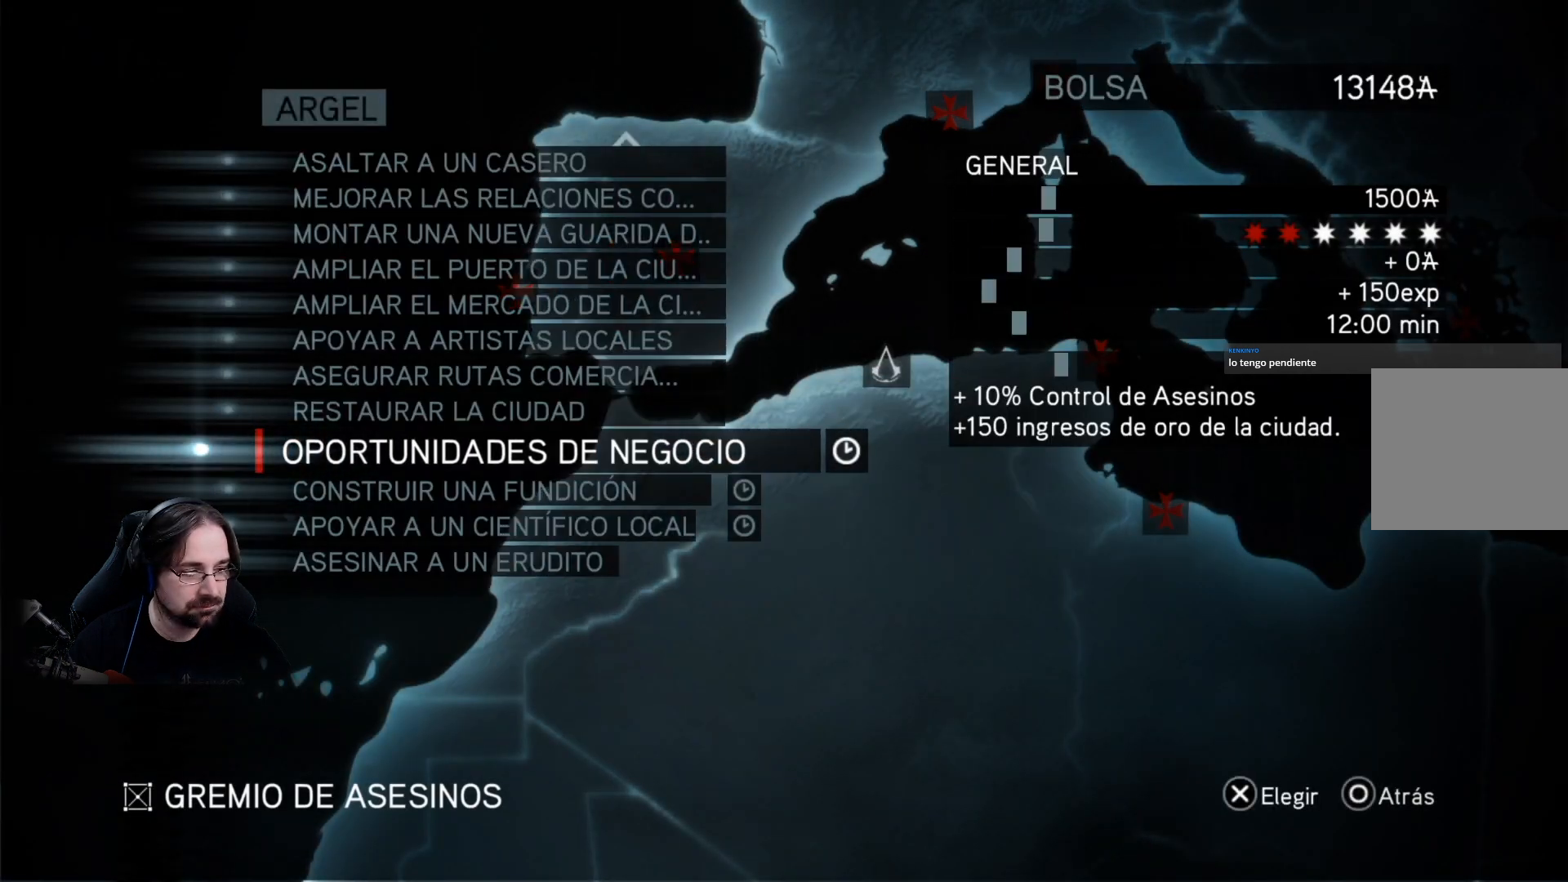
{"buttons": [], "left_stick": "center", "right_stick": "center", "events": []}
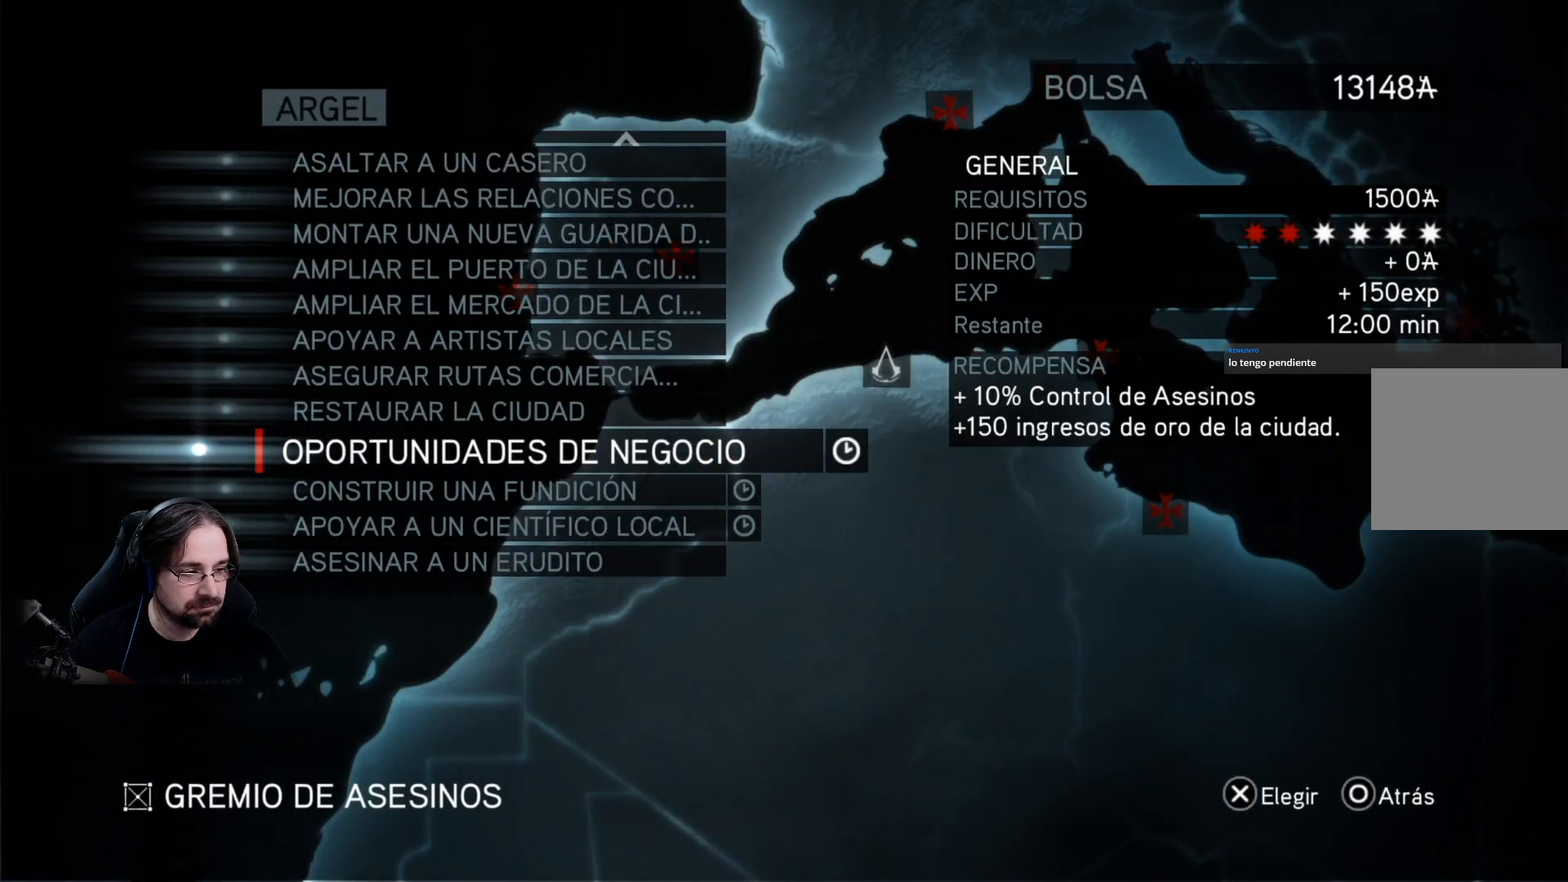
{"buttons": [], "left_stick": "center", "right_stick": "center", "events": []}
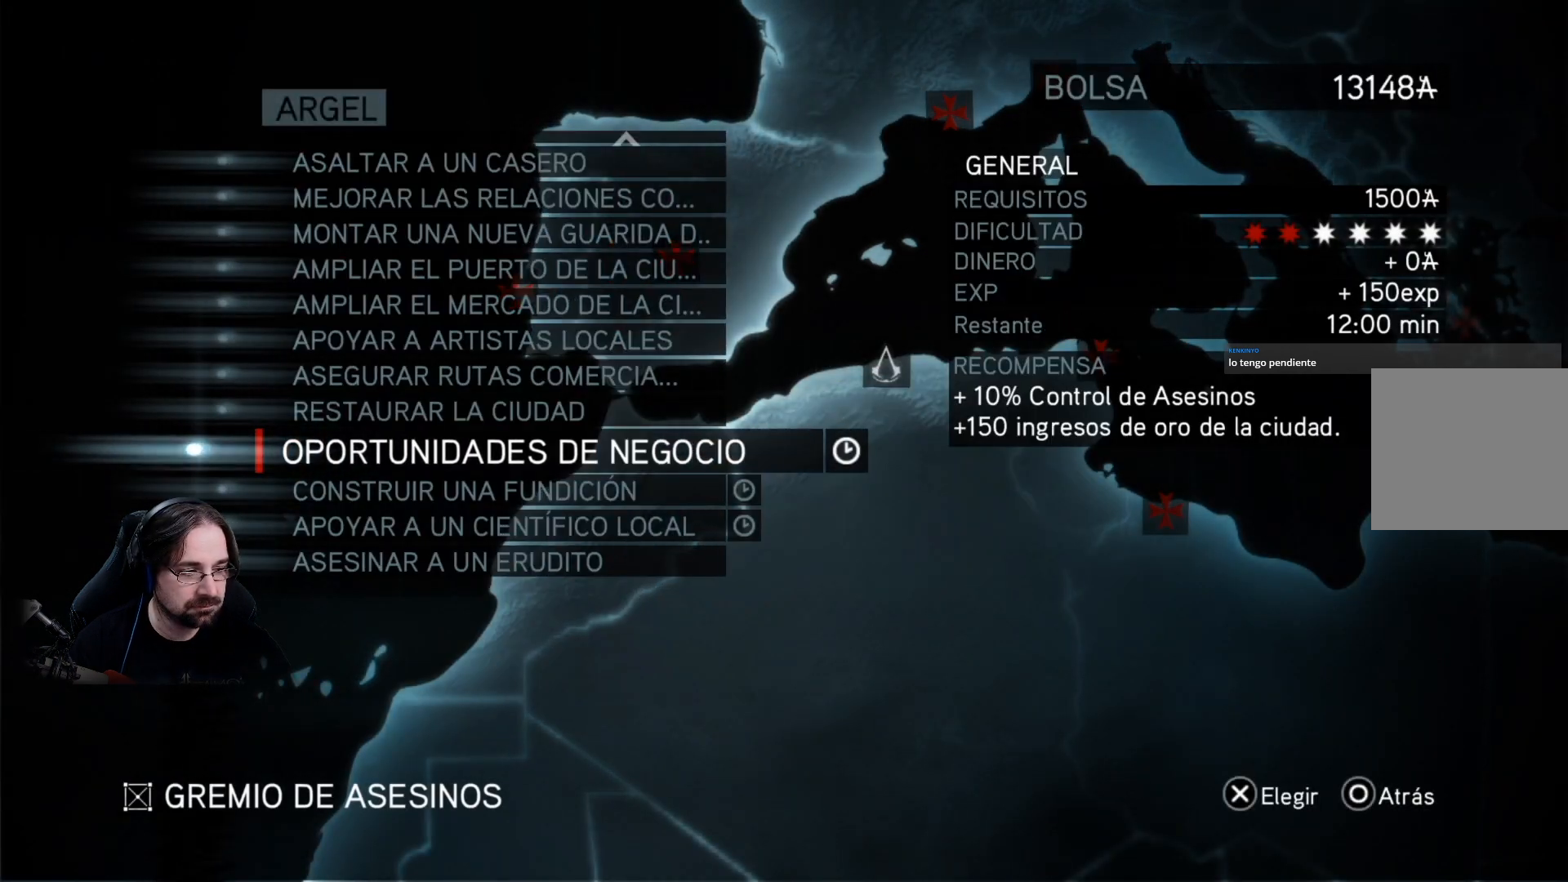
{"buttons": [], "left_stick": "center", "right_stick": "center", "events": []}
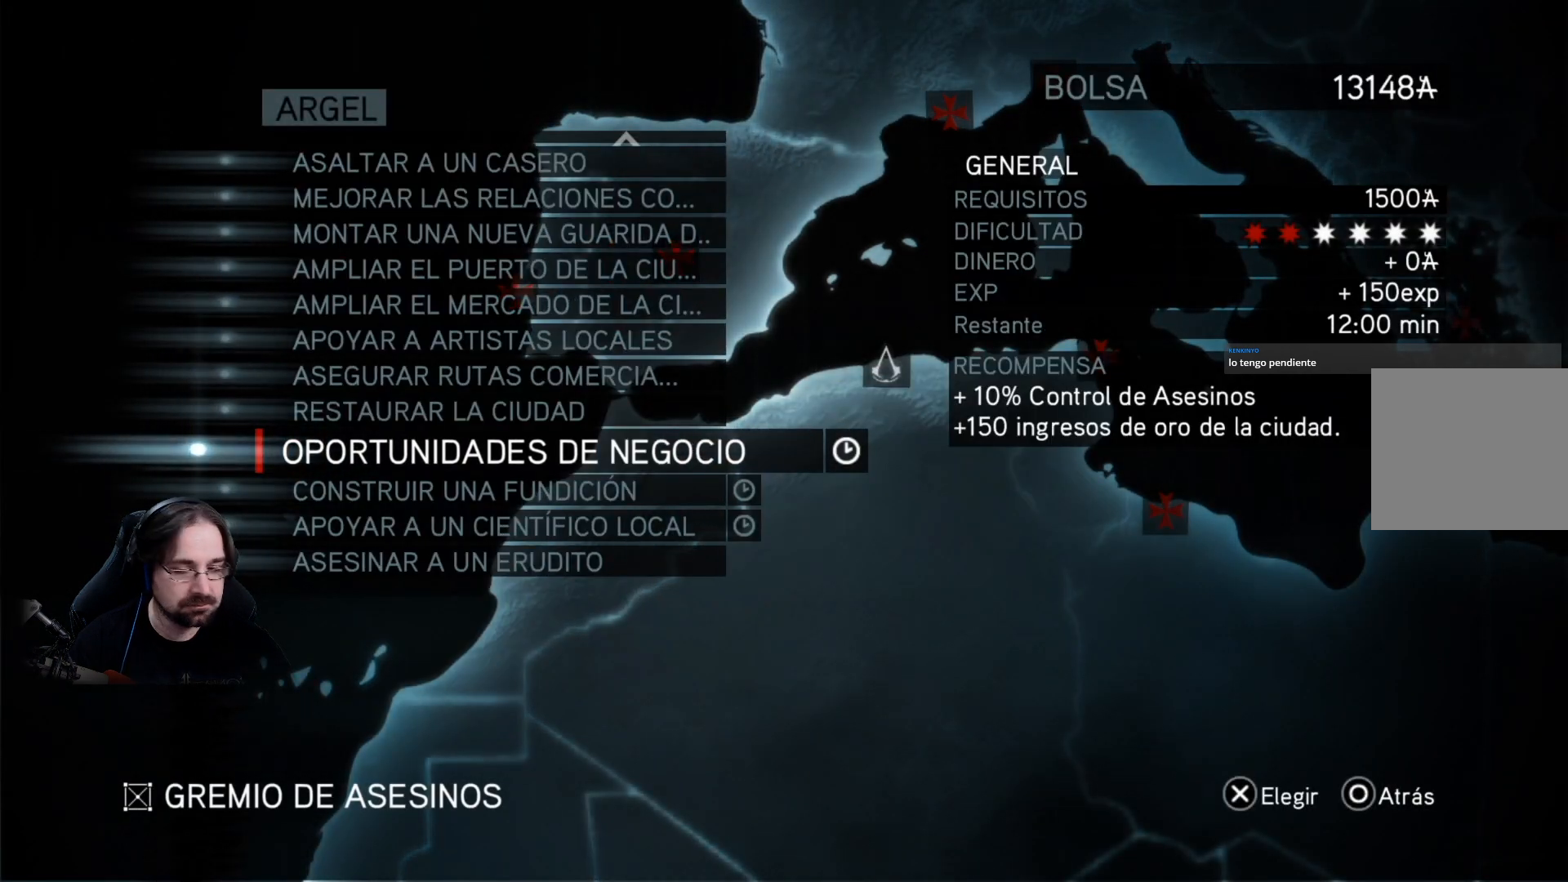
{"buttons": [], "left_stick": "center", "right_stick": "center", "events": []}
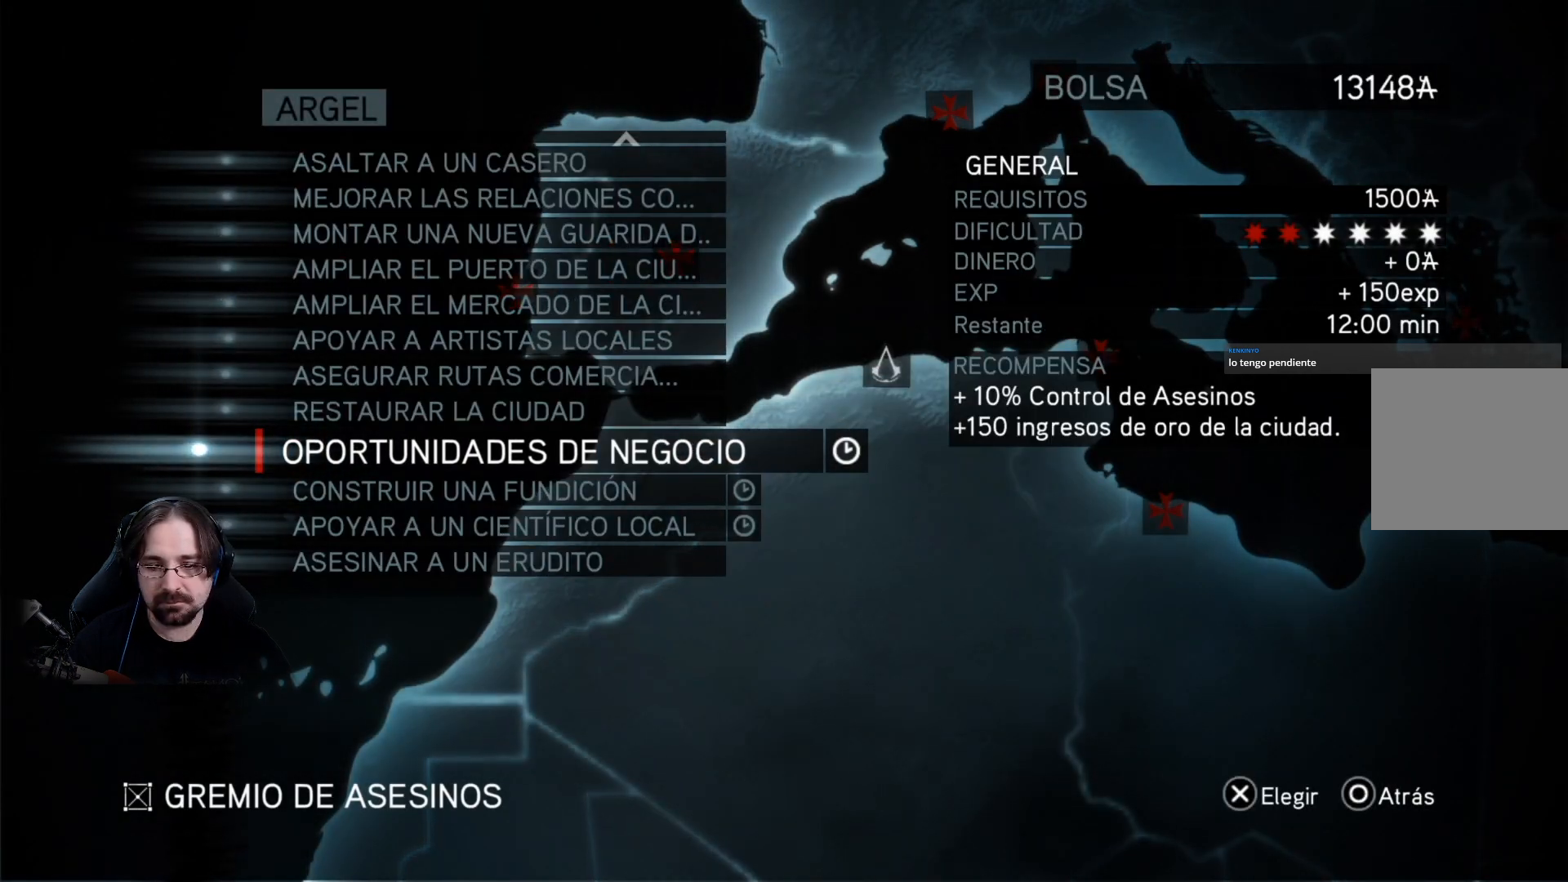
{"buttons": [], "left_stick": "center", "right_stick": "center", "events": [[167, "DPAD_UP", "down"], [267, "DPAD_UP", "up"], [300, "CROSS", "down"], [400, "CROSS", "up"]]}
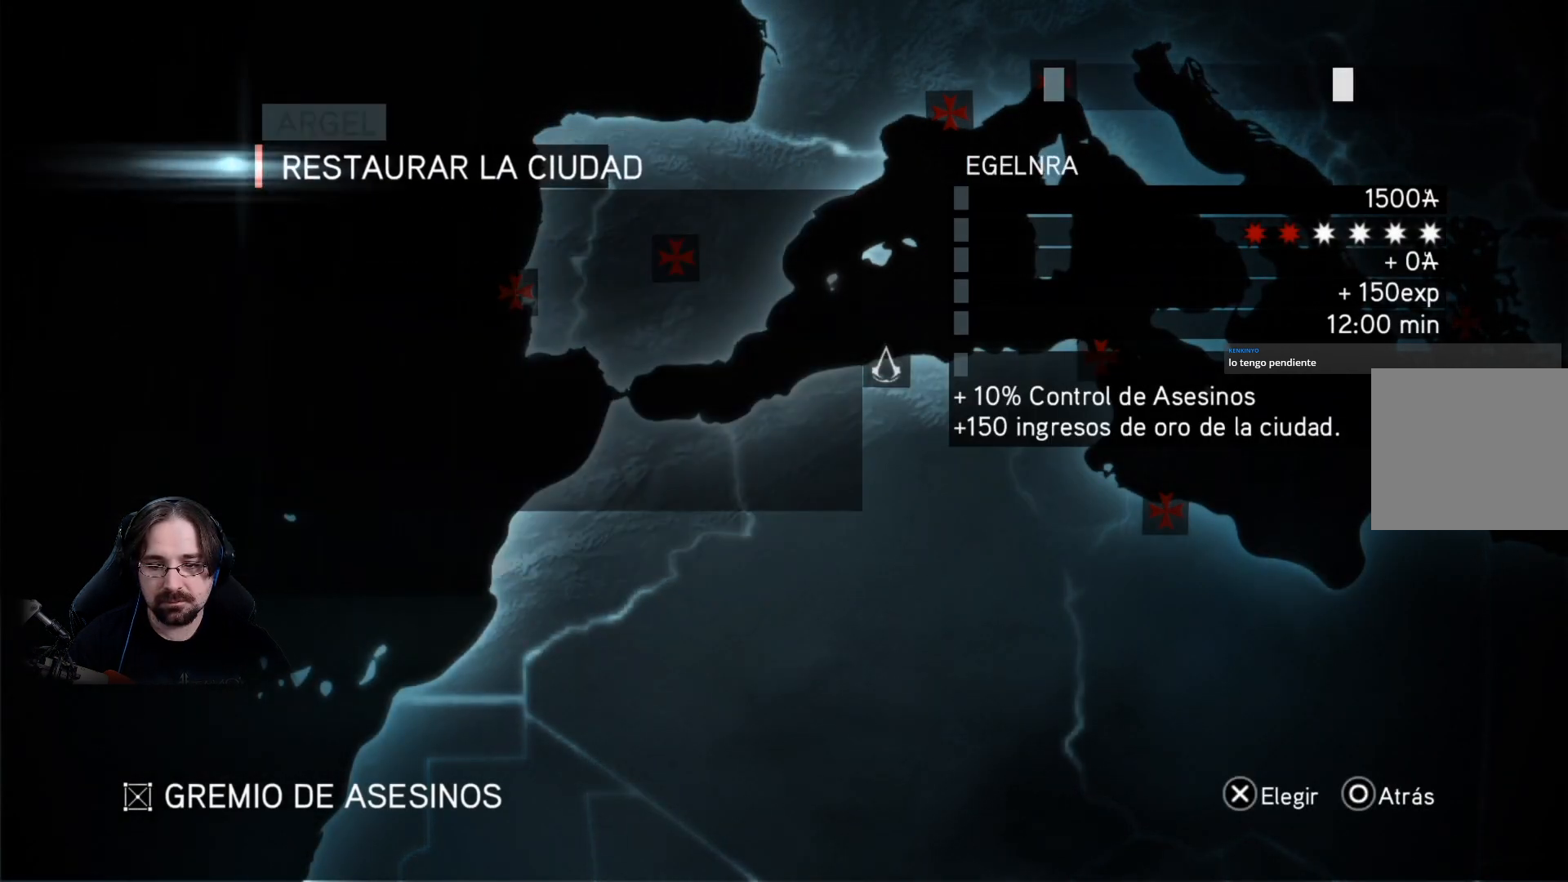
{"buttons": [], "left_stick": "center", "right_stick": "center", "events": []}
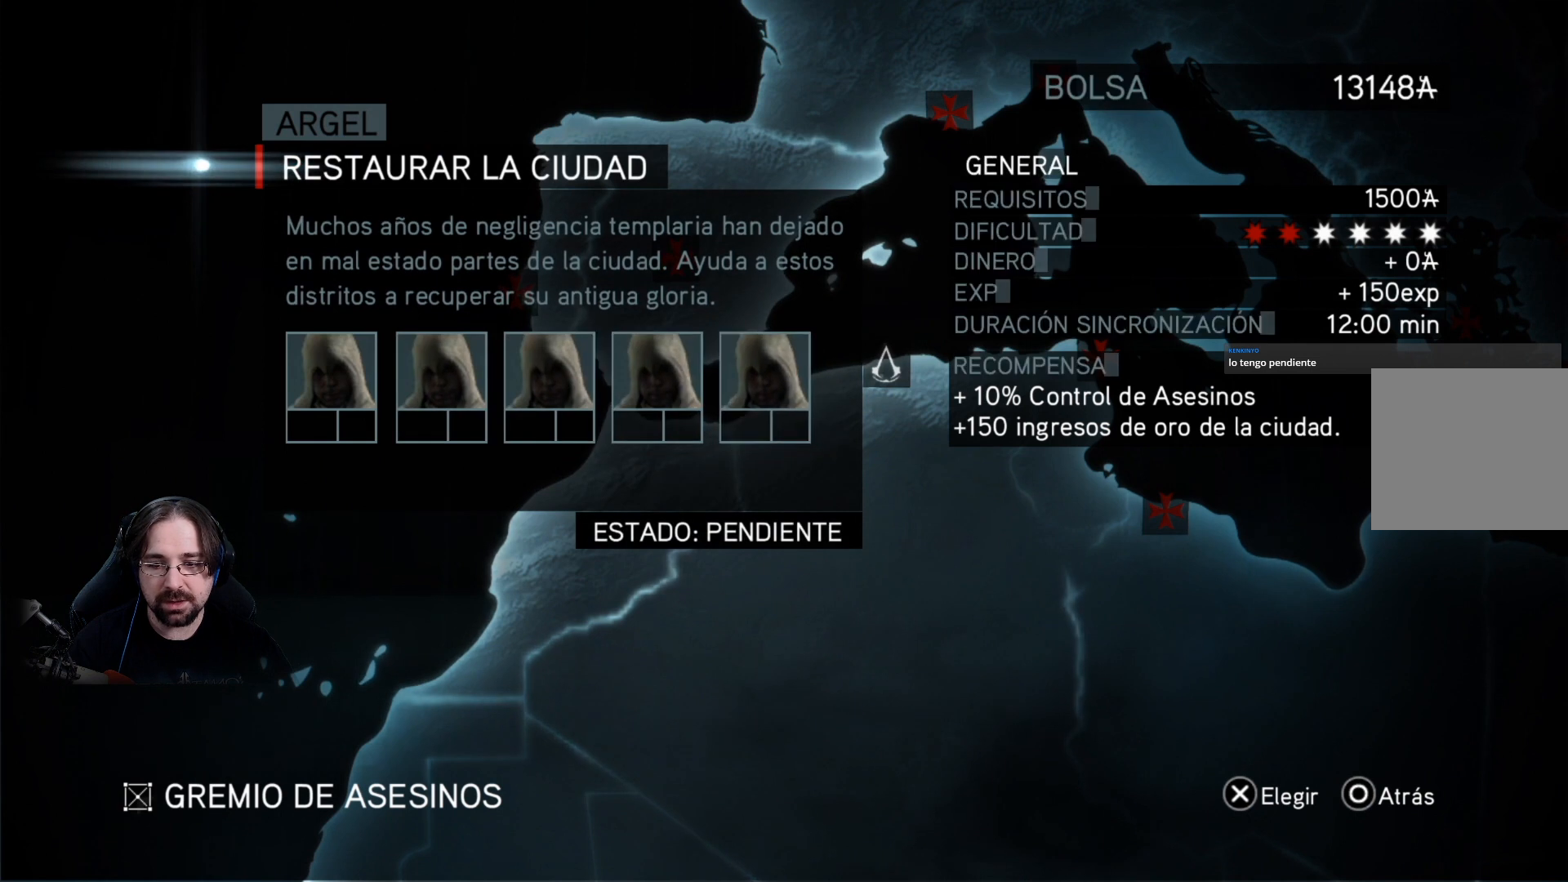
{"buttons": [], "left_stick": "center", "right_stick": "center", "events": [[133, "CROSS", "down"], [233, "CROSS", "up"]]}
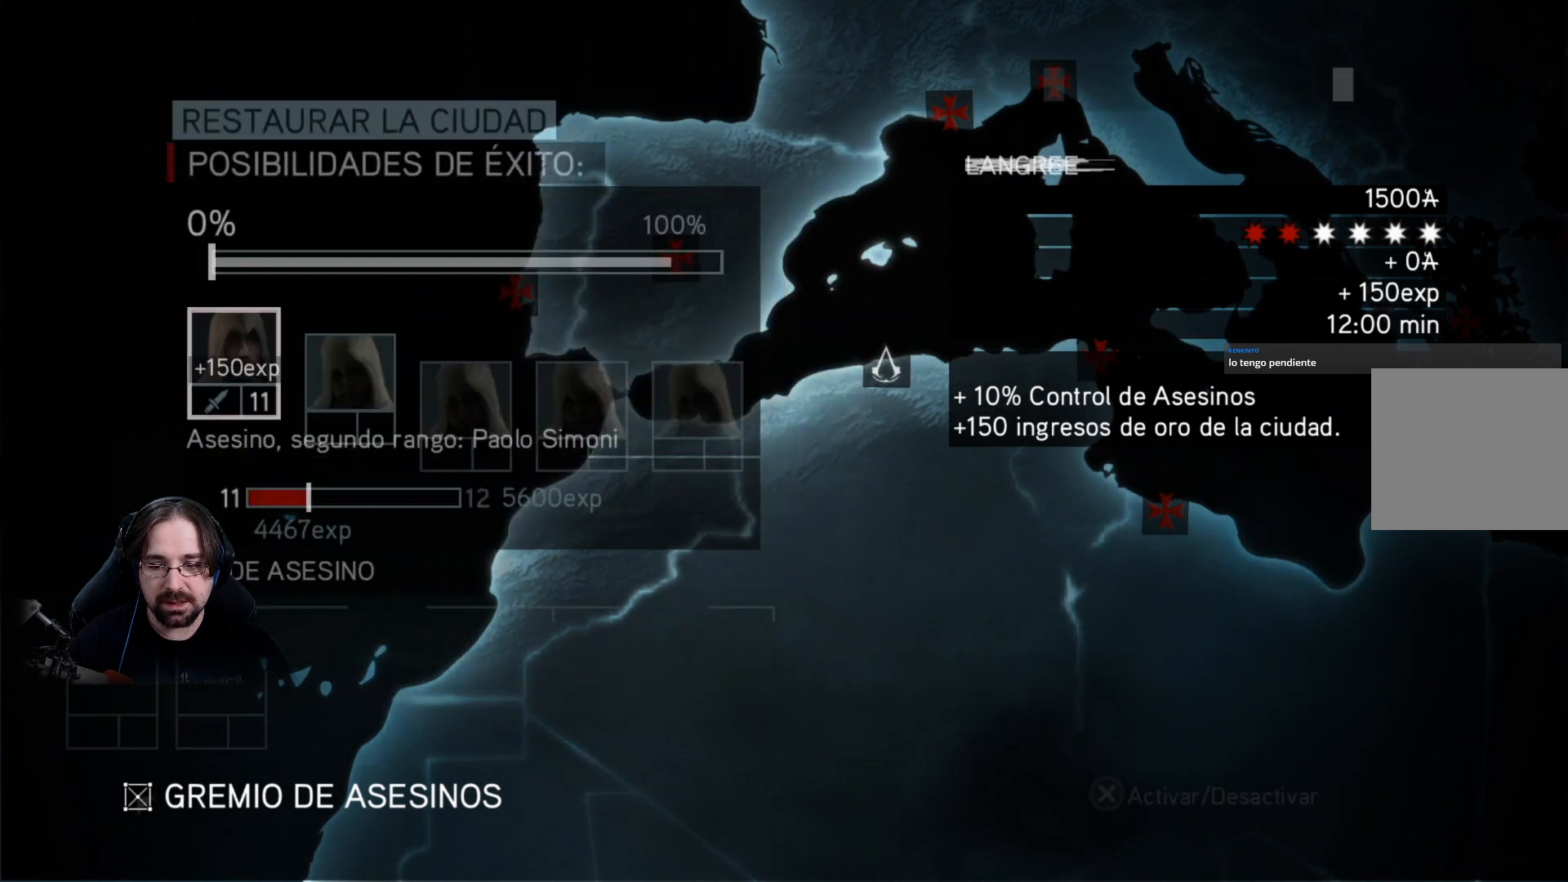
{"buttons": [], "left_stick": "center", "right_stick": "center", "events": []}
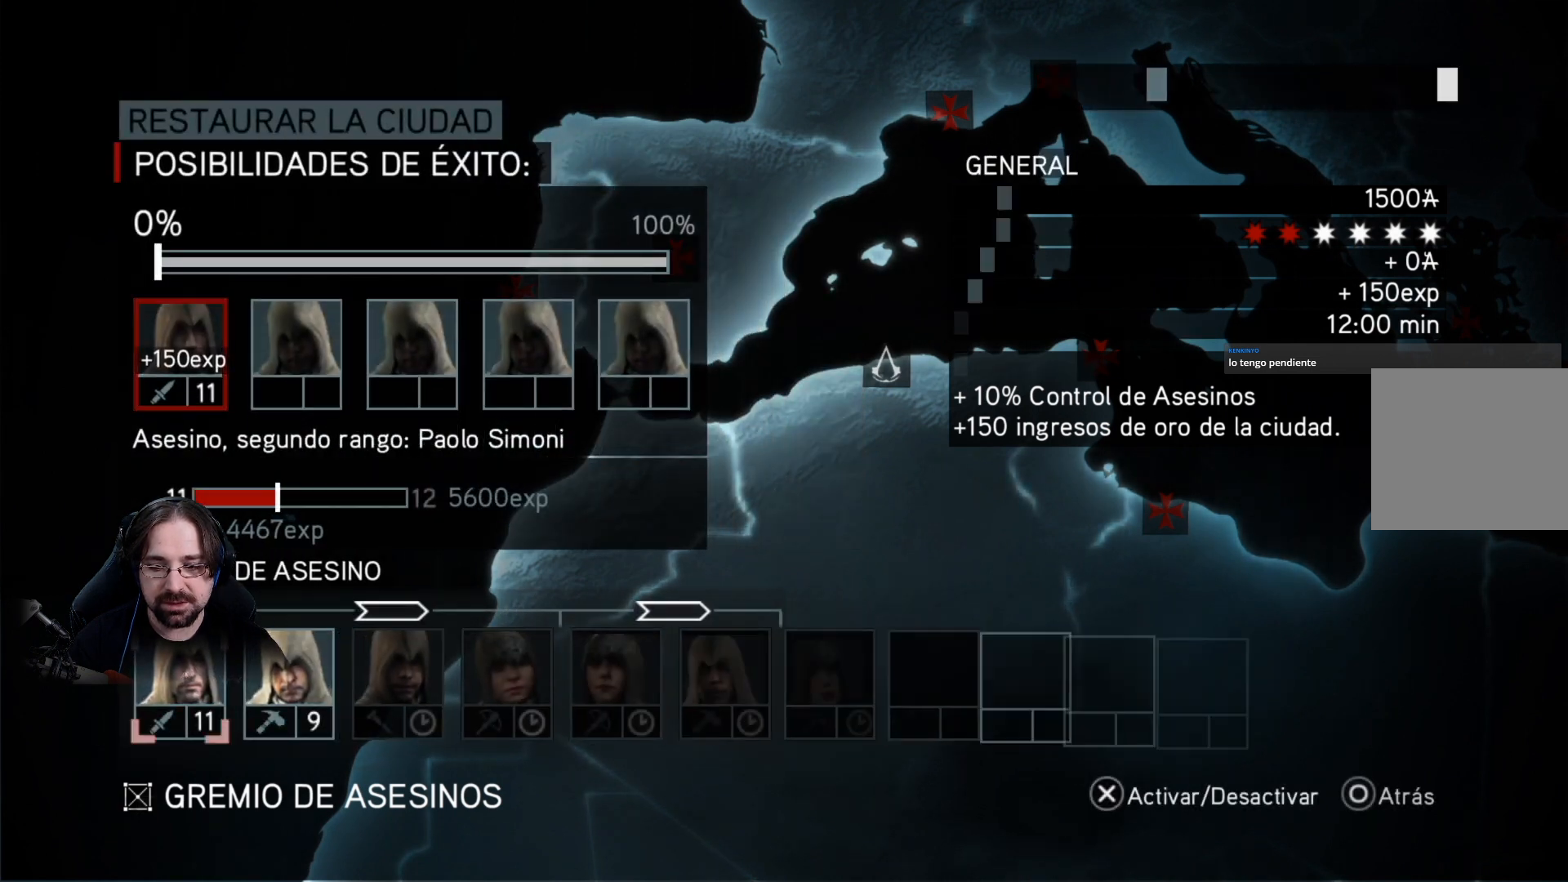
{"buttons": [], "left_stick": "center", "right_stick": "center", "events": [[367, "DPAD_RIGHT", "down"], [500, "DPAD_RIGHT", "up"]]}
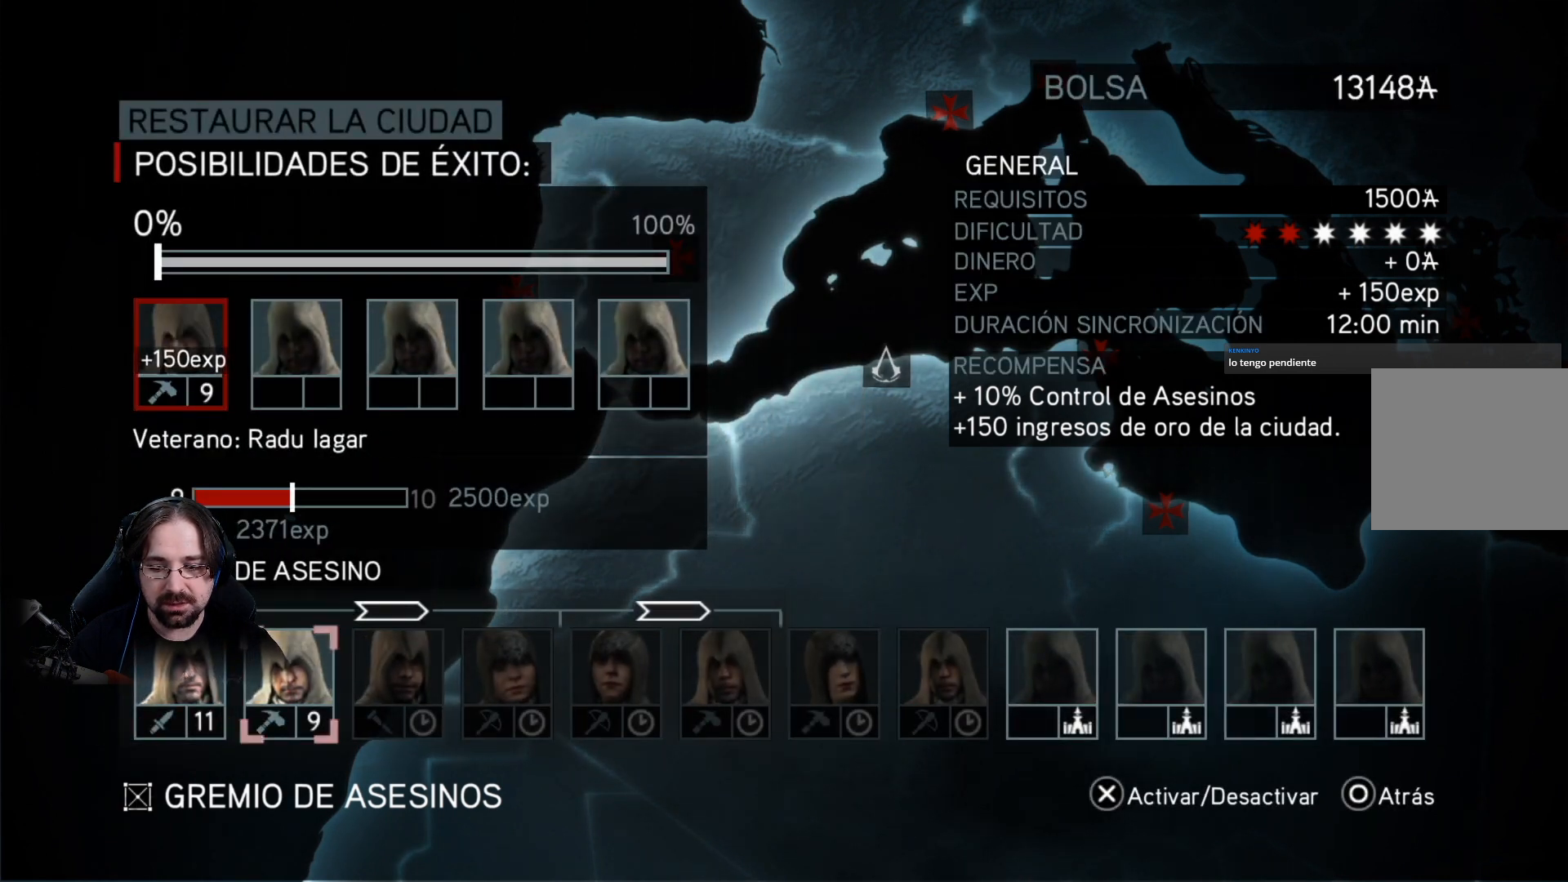
{"buttons": [], "left_stick": "center", "right_stick": "center", "events": []}